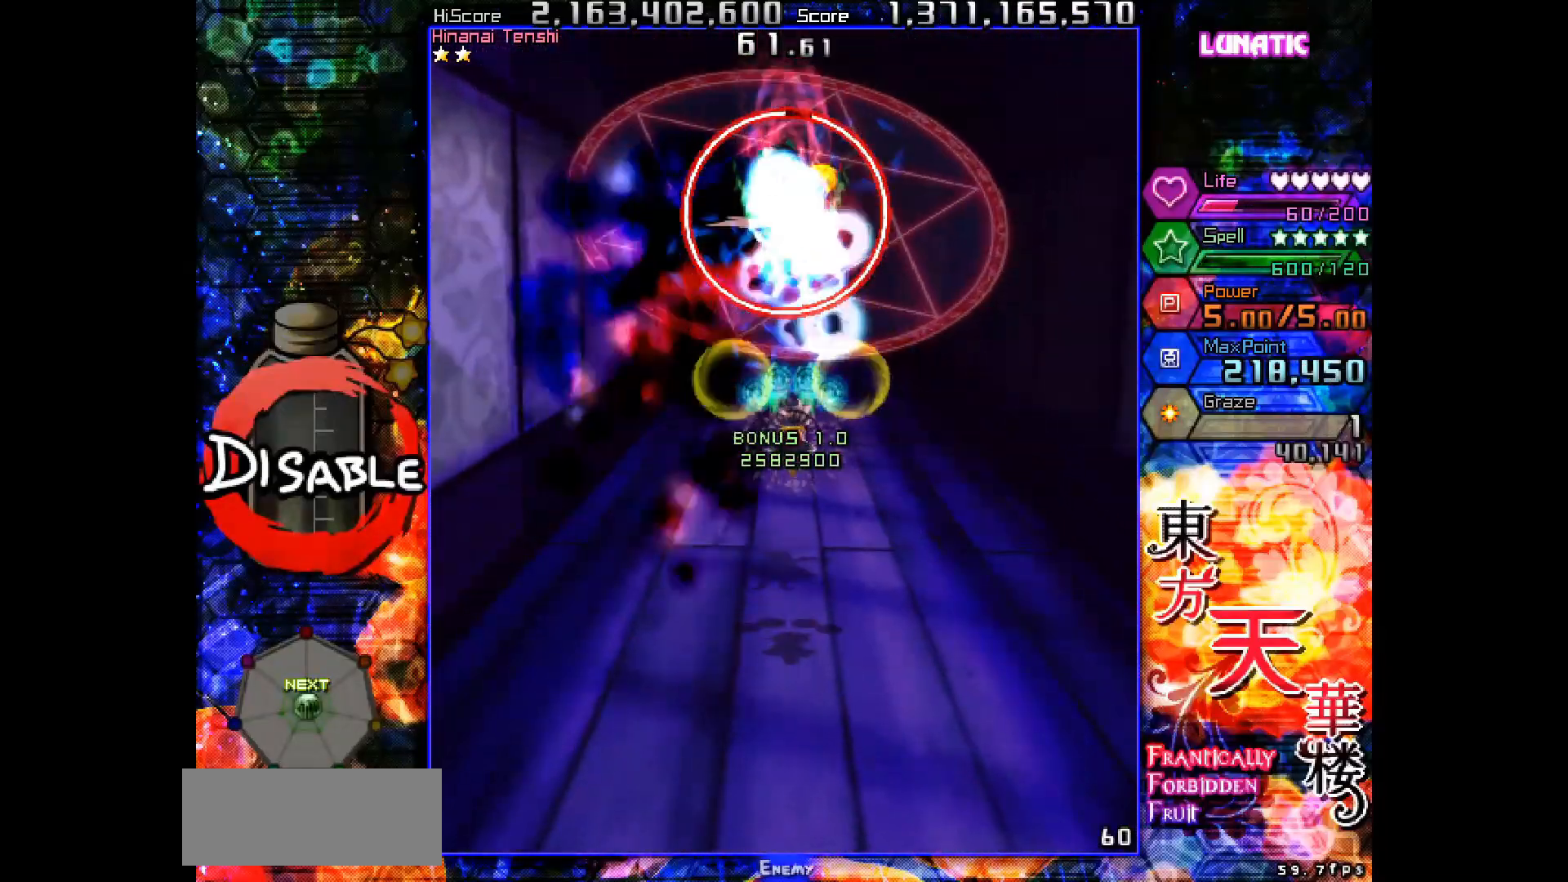
Gameplay with keyboard; each line is a JSON object with the keys held at the frame after it. "events" lists presses ("down") and releases ("up") of "down", "juice", "left", "right", "shot", "skip", "slow", "spell" and "up" between this image and that frame as [ms after this image, input, new state], when the widget could be followed in between. No other keys are recorded. Mouse input is not recorded. Key names are as the overlay labels them; some are game actions (e.g. jump) rather than physical keys.
{"keys": ["shot", "slow"], "events": []}
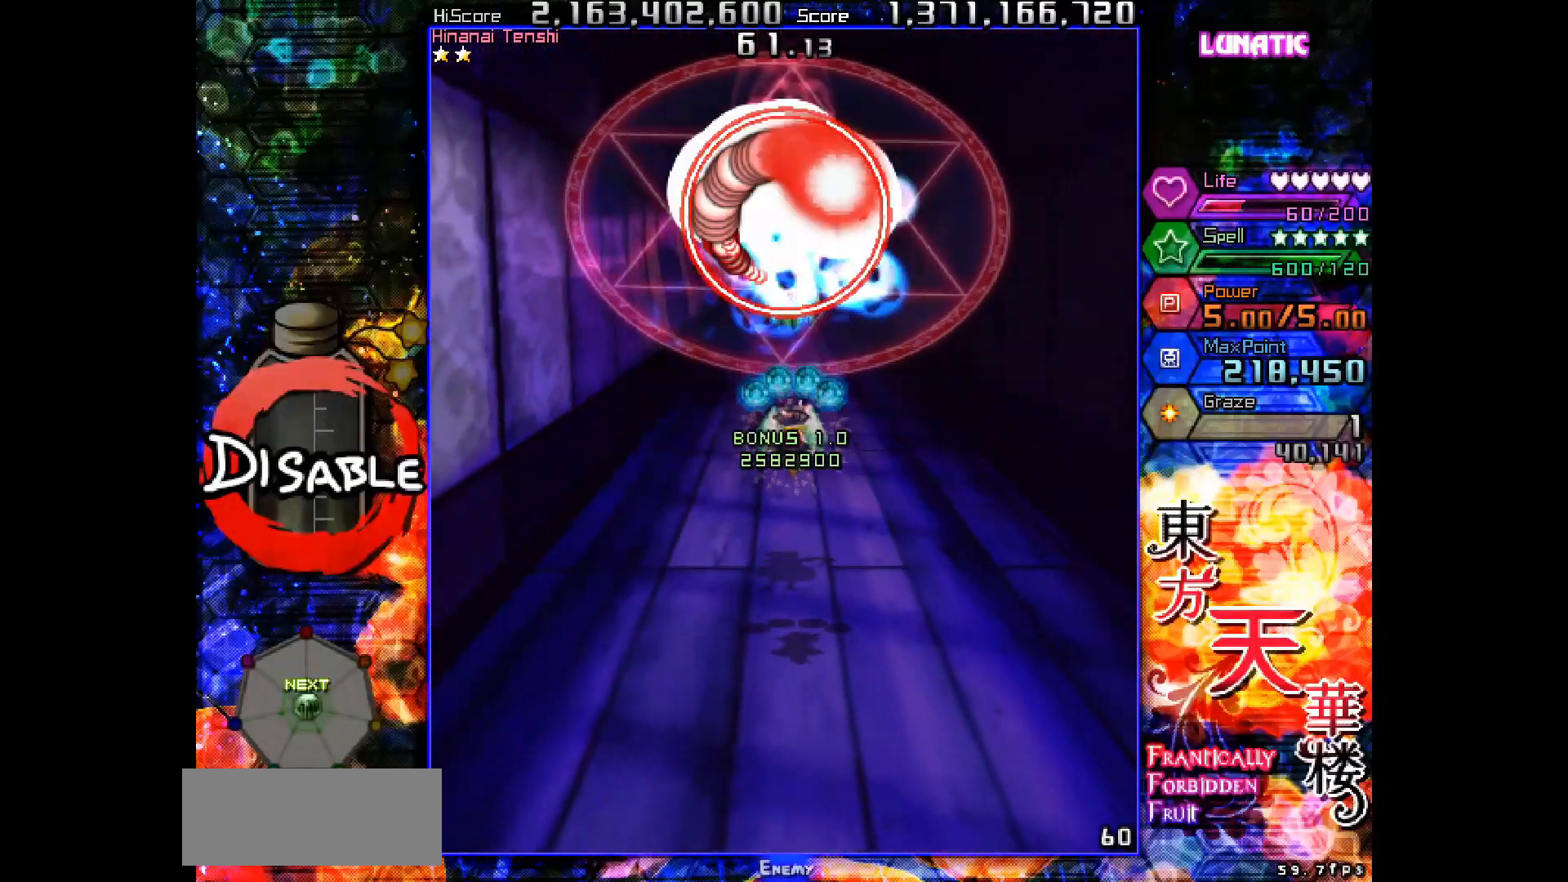
{"keys": ["shot", "slow"], "events": [[100, "down", "down"], [200, "down", "up"], [250, "down", "down"], [350, "down", "up"], [400, "down", "down"], [483, "down", "up"]]}
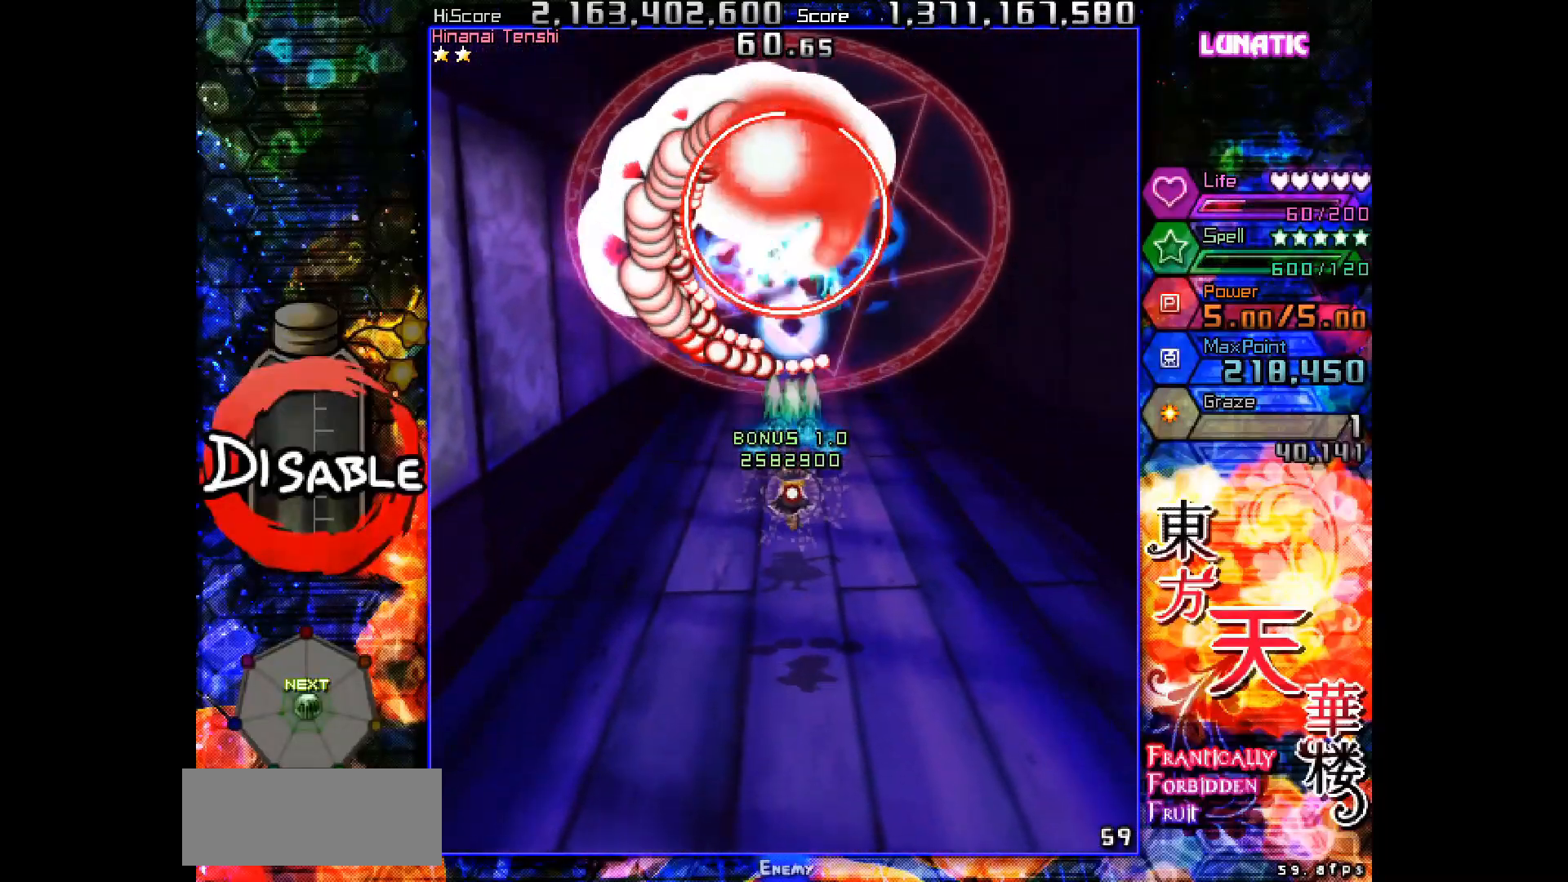
{"keys": ["shot", "slow"], "events": [[67, "down", "down"], [117, "down", "up"], [217, "down", "down"], [233, "right", "down"], [300, "down", "up"], [300, "right", "up"], [383, "down", "down"], [383, "right", "down"], [450, "right", "up"], [467, "down", "up"]]}
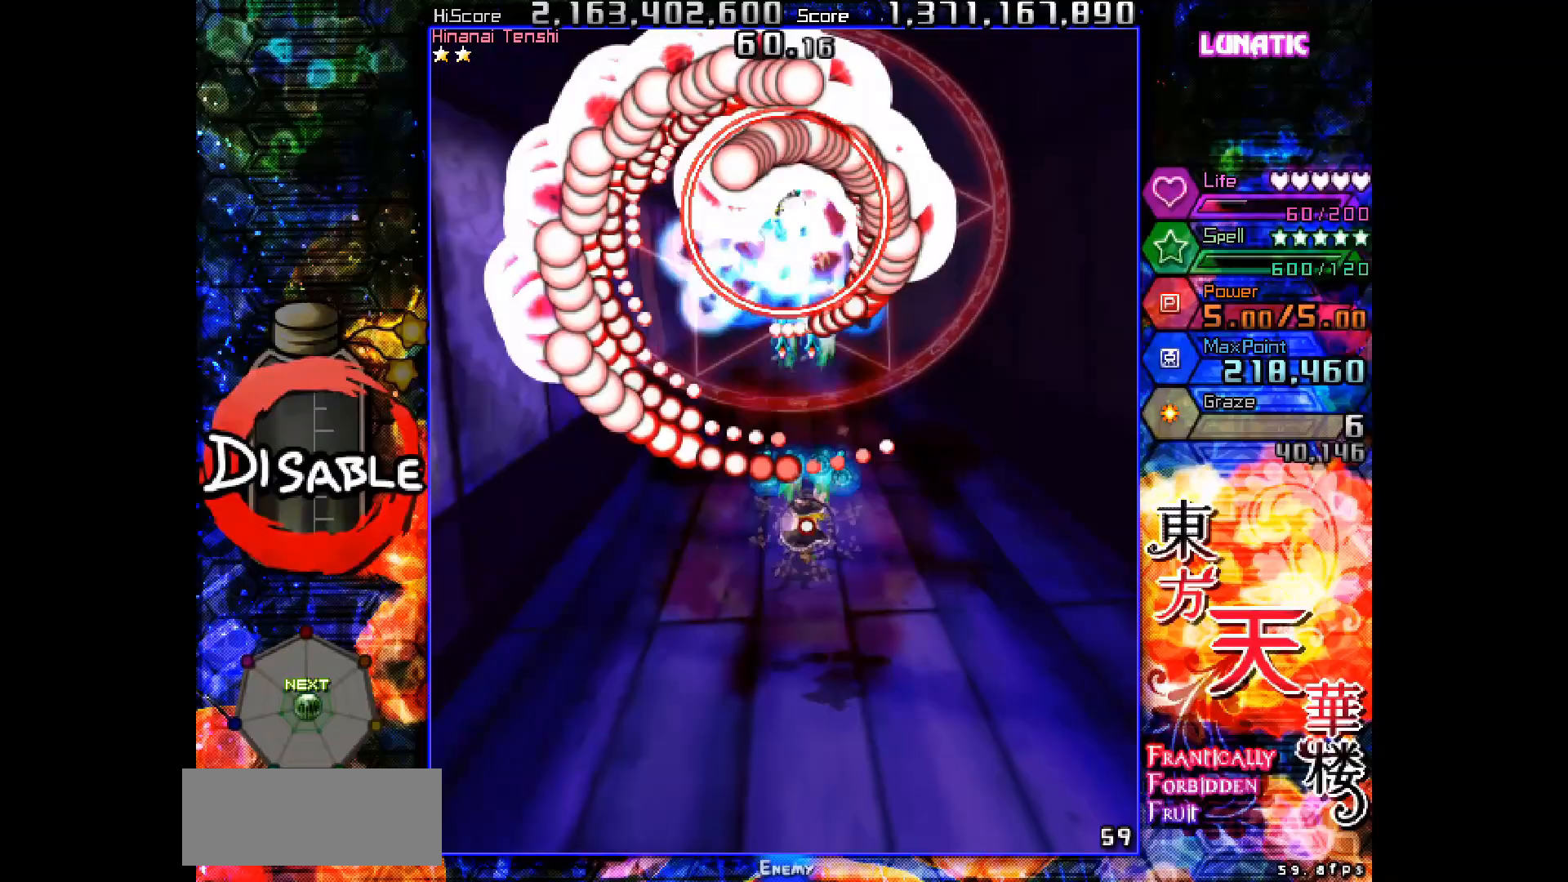
{"keys": ["shot", "slow", "up"], "events": [[17, "down", "down"], [17, "right", "down"], [100, "right", "up"], [183, "right", "down"], [300, "right", "up"], [333, "down", "up"], [433, "up", "down"]]}
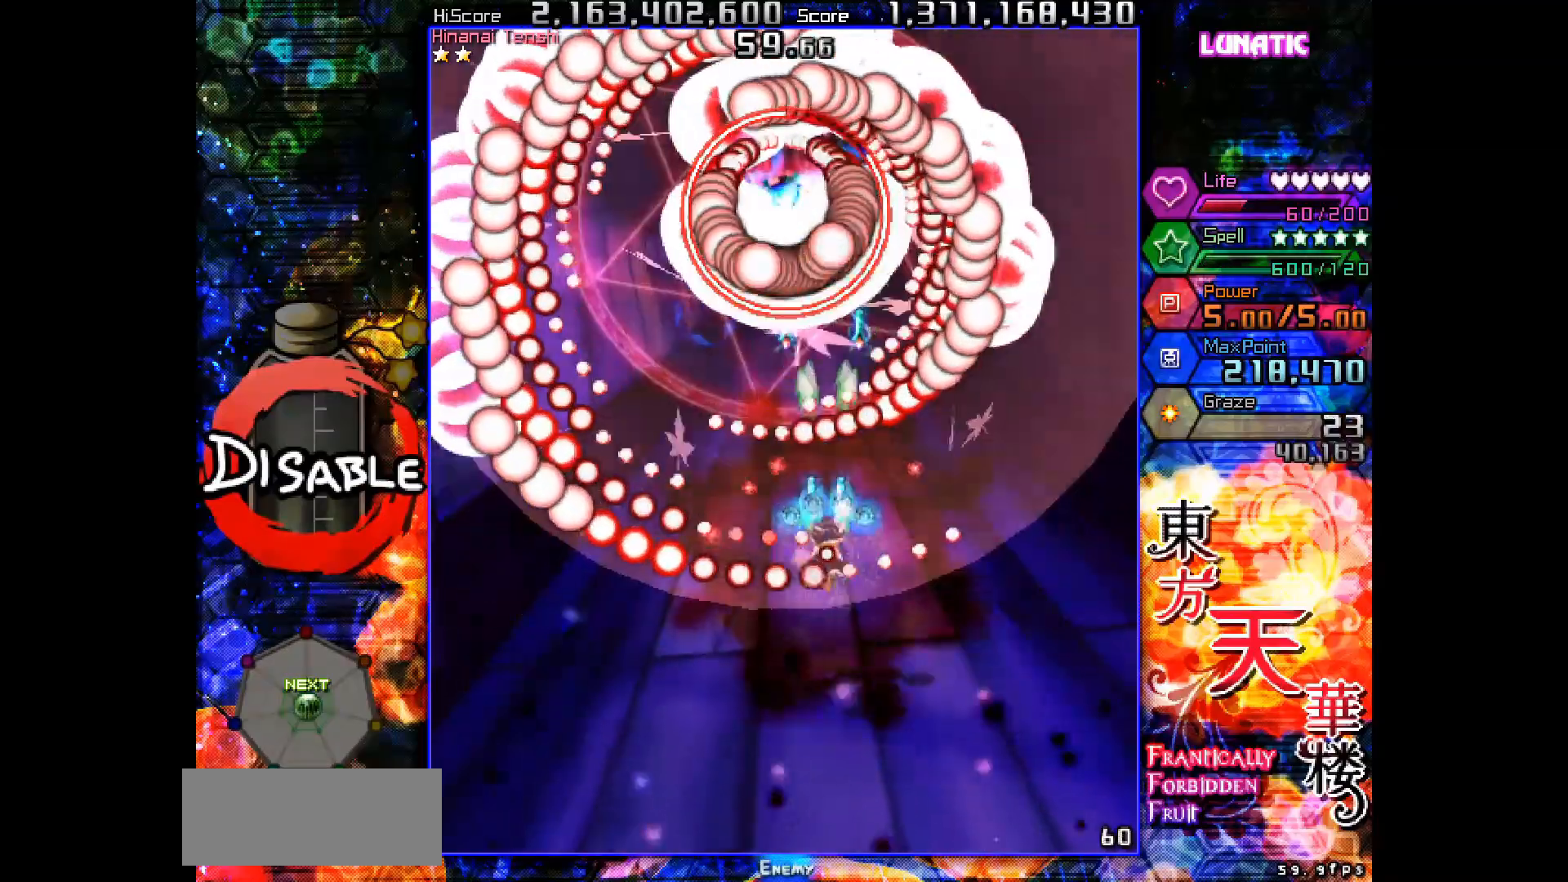
{"keys": ["down", "left", "shot", "slow"], "events": [[133, "up", "up"], [200, "down", "down"], [200, "left", "down"], [333, "left", "up"], [417, "left", "down"]]}
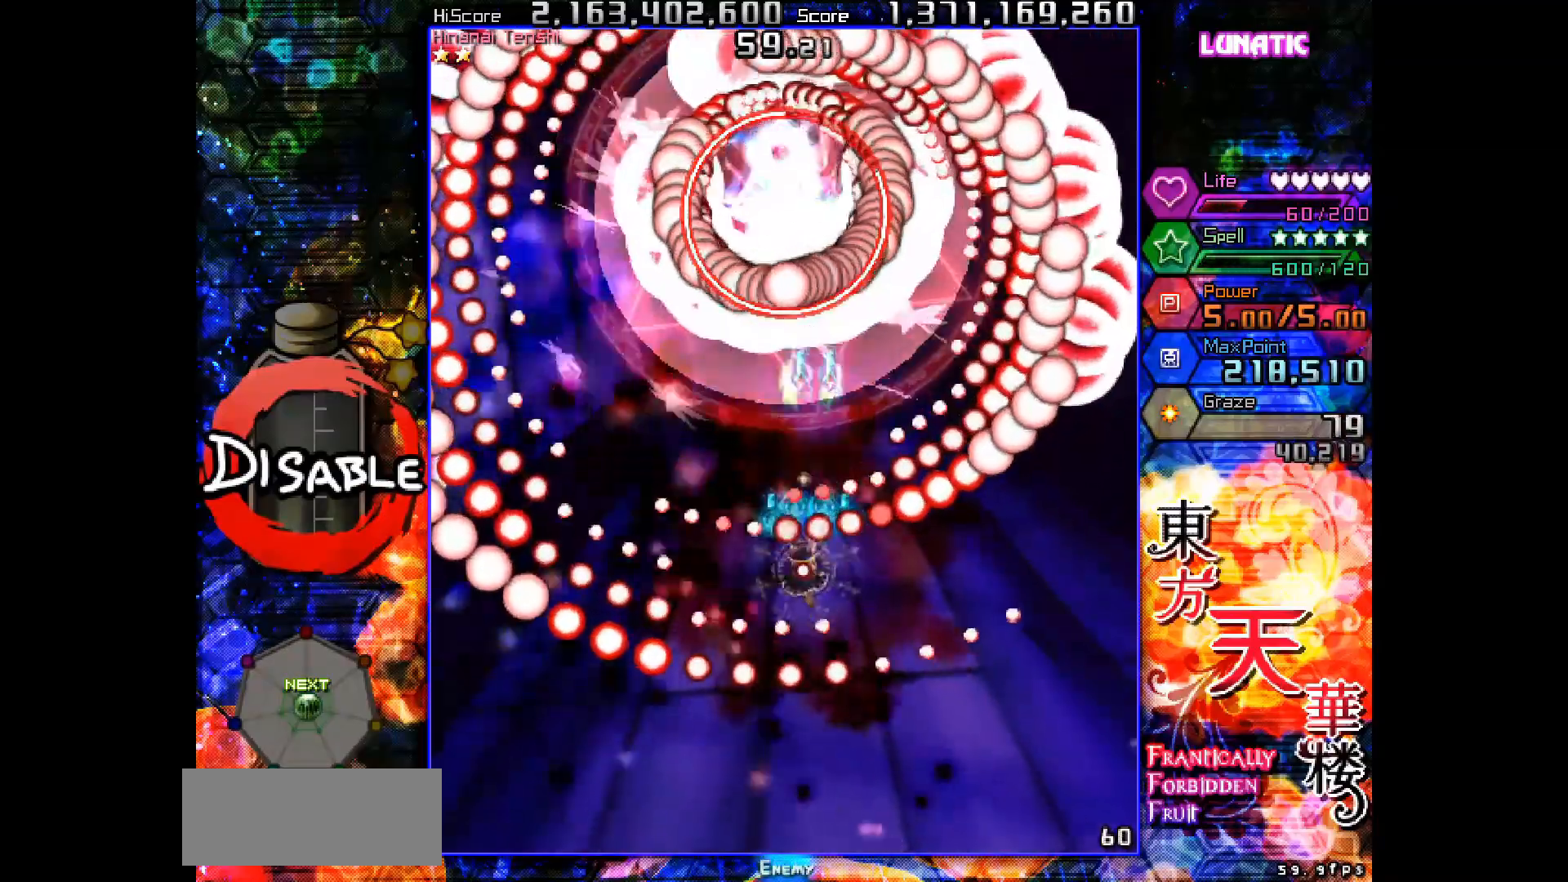
{"keys": ["shot", "up"], "events": [[17, "left", "up"], [117, "left", "down"], [183, "left", "up"], [267, "down", "up"], [433, "up", "down"], [500, "slow", "up"]]}
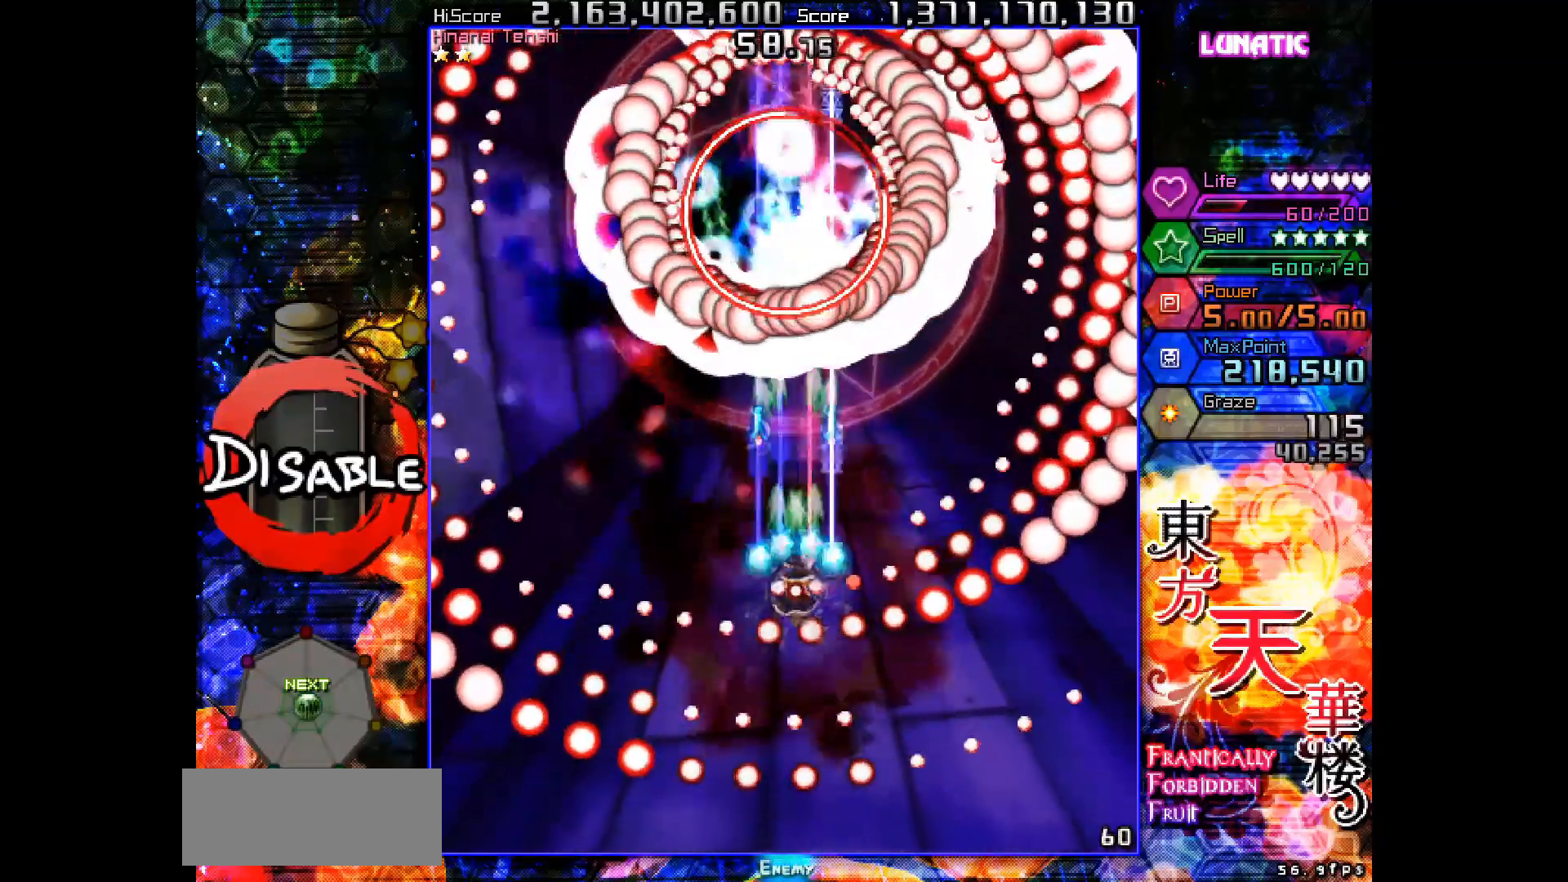
{"keys": ["shot", "slow"], "events": [[167, "slow", "down"], [450, "up", "up"]]}
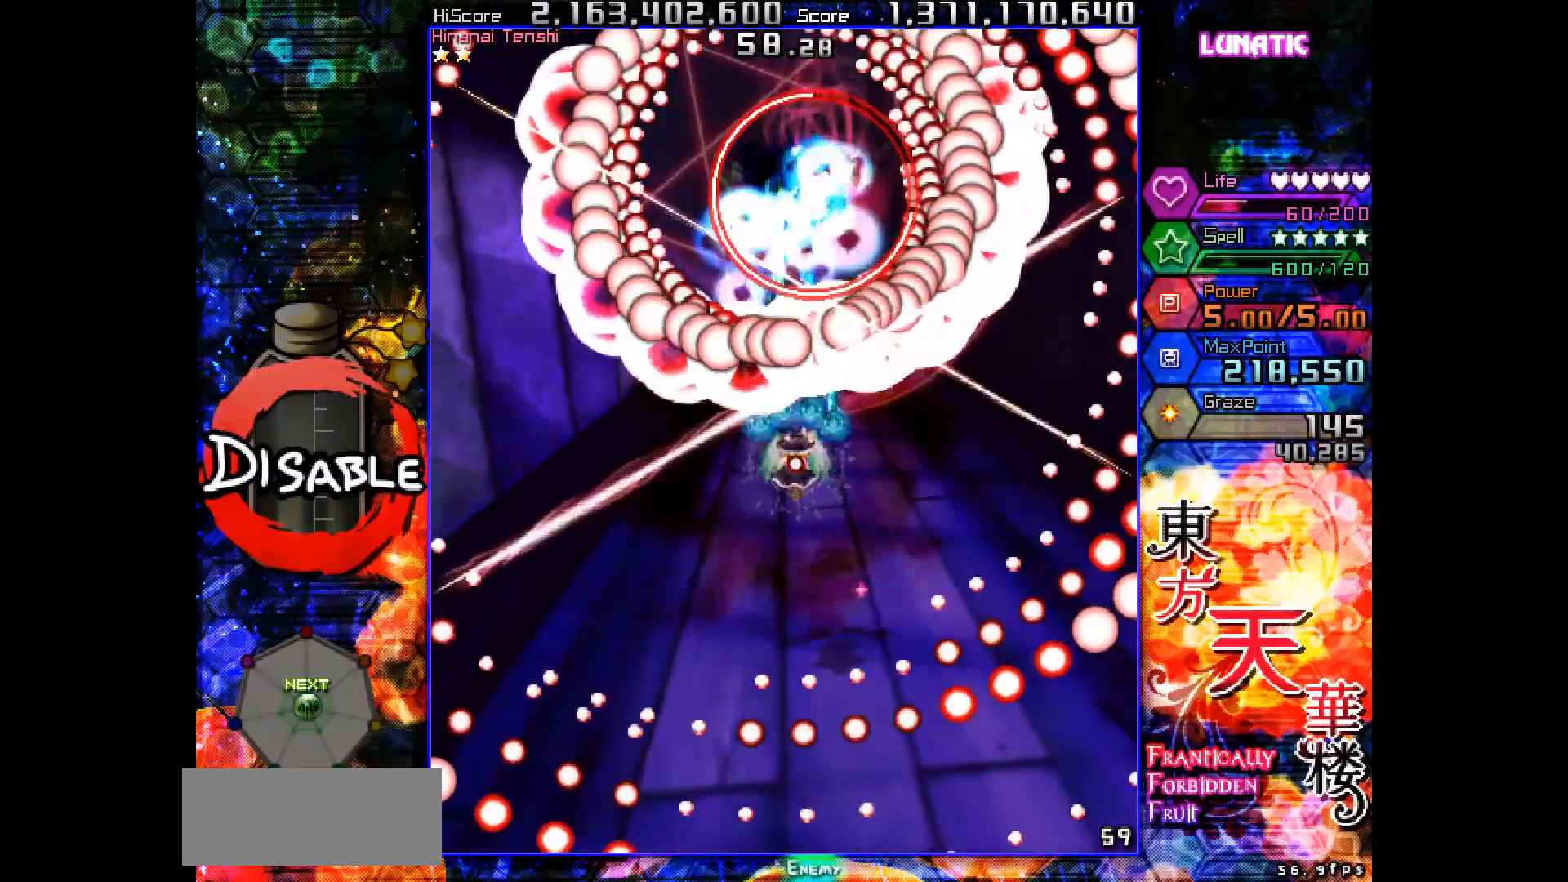
{"keys": ["down", "right", "shot", "slow"], "events": [[50, "down", "down"], [50, "right", "down"], [100, "right", "up"], [117, "down", "up"], [200, "right", "down"], [217, "down", "down"], [233, "down", "up"], [267, "right", "up"], [350, "right", "down"], [417, "right", "up"], [483, "down", "down"], [483, "right", "down"]]}
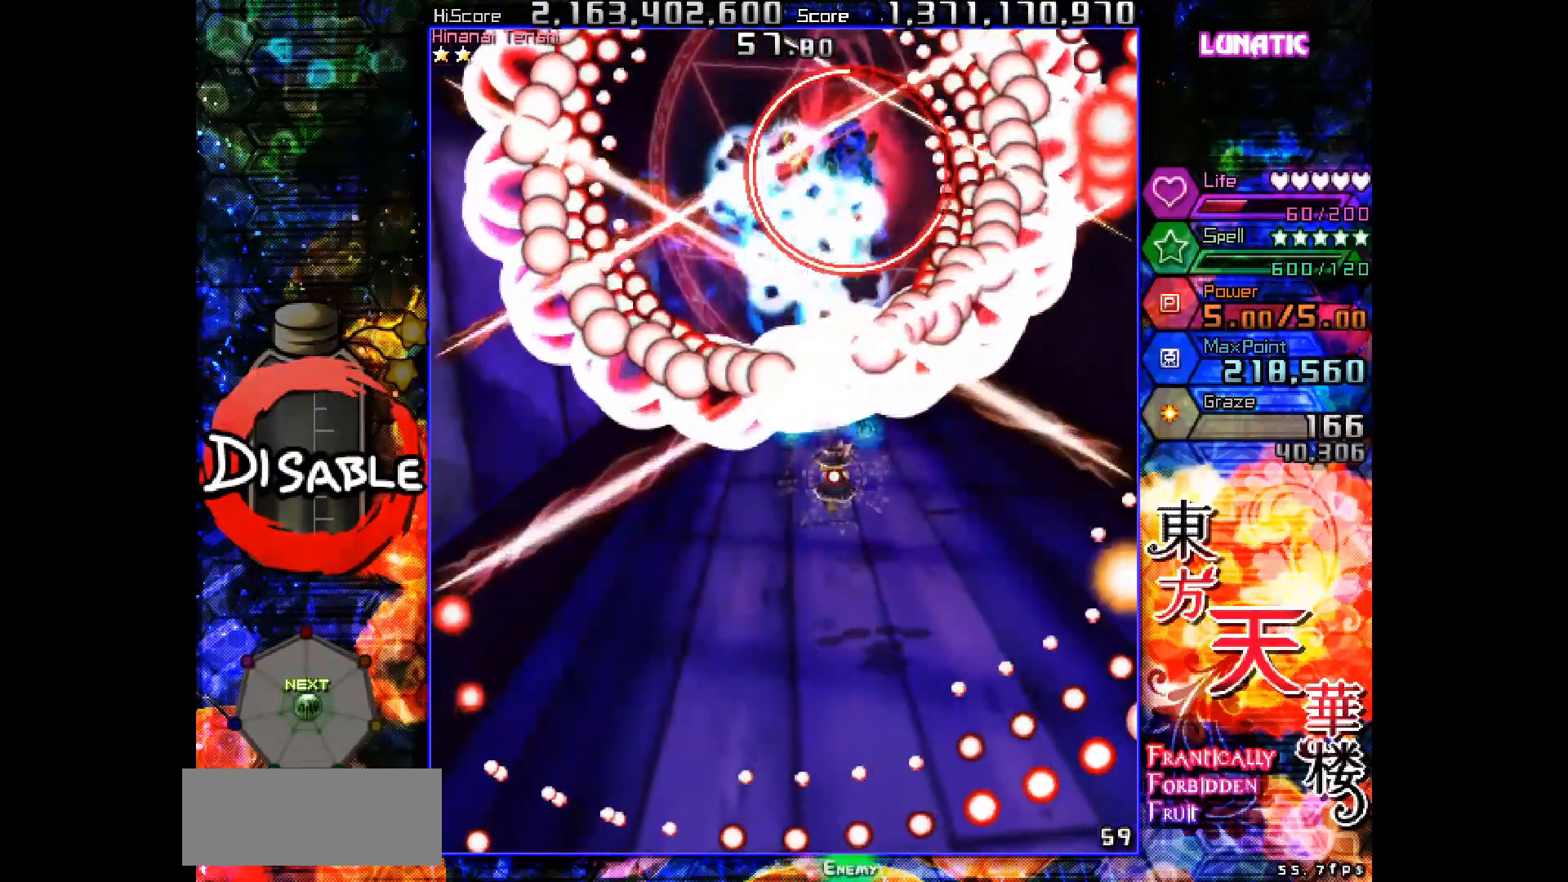
{"keys": ["right", "shot", "slow"], "events": [[50, "down", "up"], [67, "right", "up"], [150, "down", "down"], [150, "right", "down"], [217, "down", "up"], [233, "right", "up"], [300, "down", "down"], [300, "right", "down"], [350, "right", "up"], [367, "down", "up"], [450, "right", "down"], [467, "down", "down"], [500, "down", "up"]]}
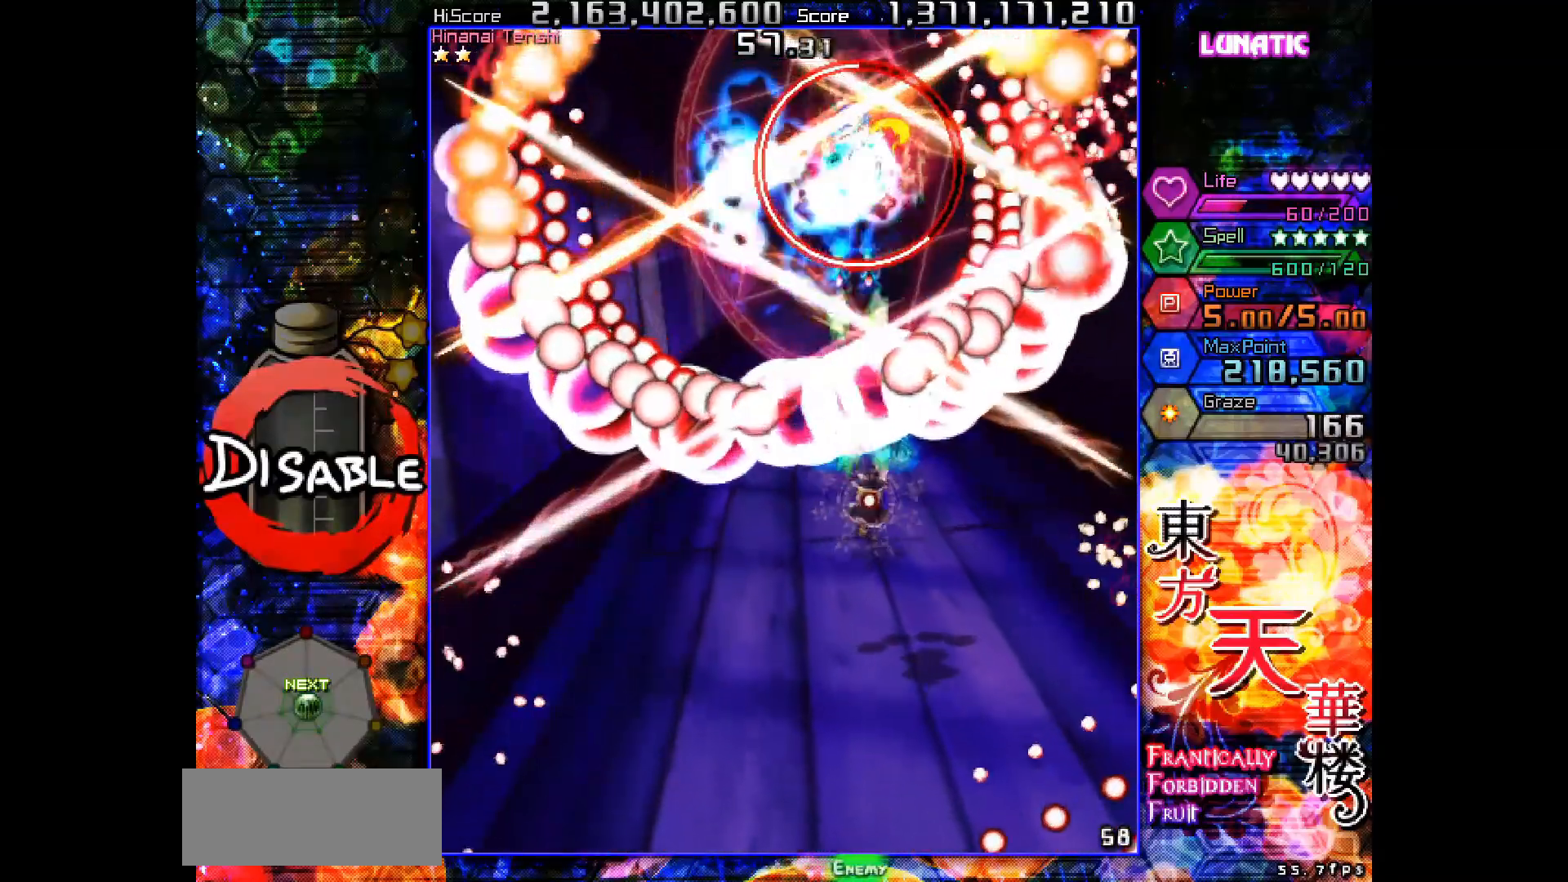
{"keys": ["down", "left", "shot", "slow"], "events": [[17, "right", "up"], [133, "down", "down"], [133, "right", "down"], [183, "right", "up"], [200, "down", "up"], [317, "down", "down"], [367, "down", "up"], [467, "down", "down"], [483, "left", "down"]]}
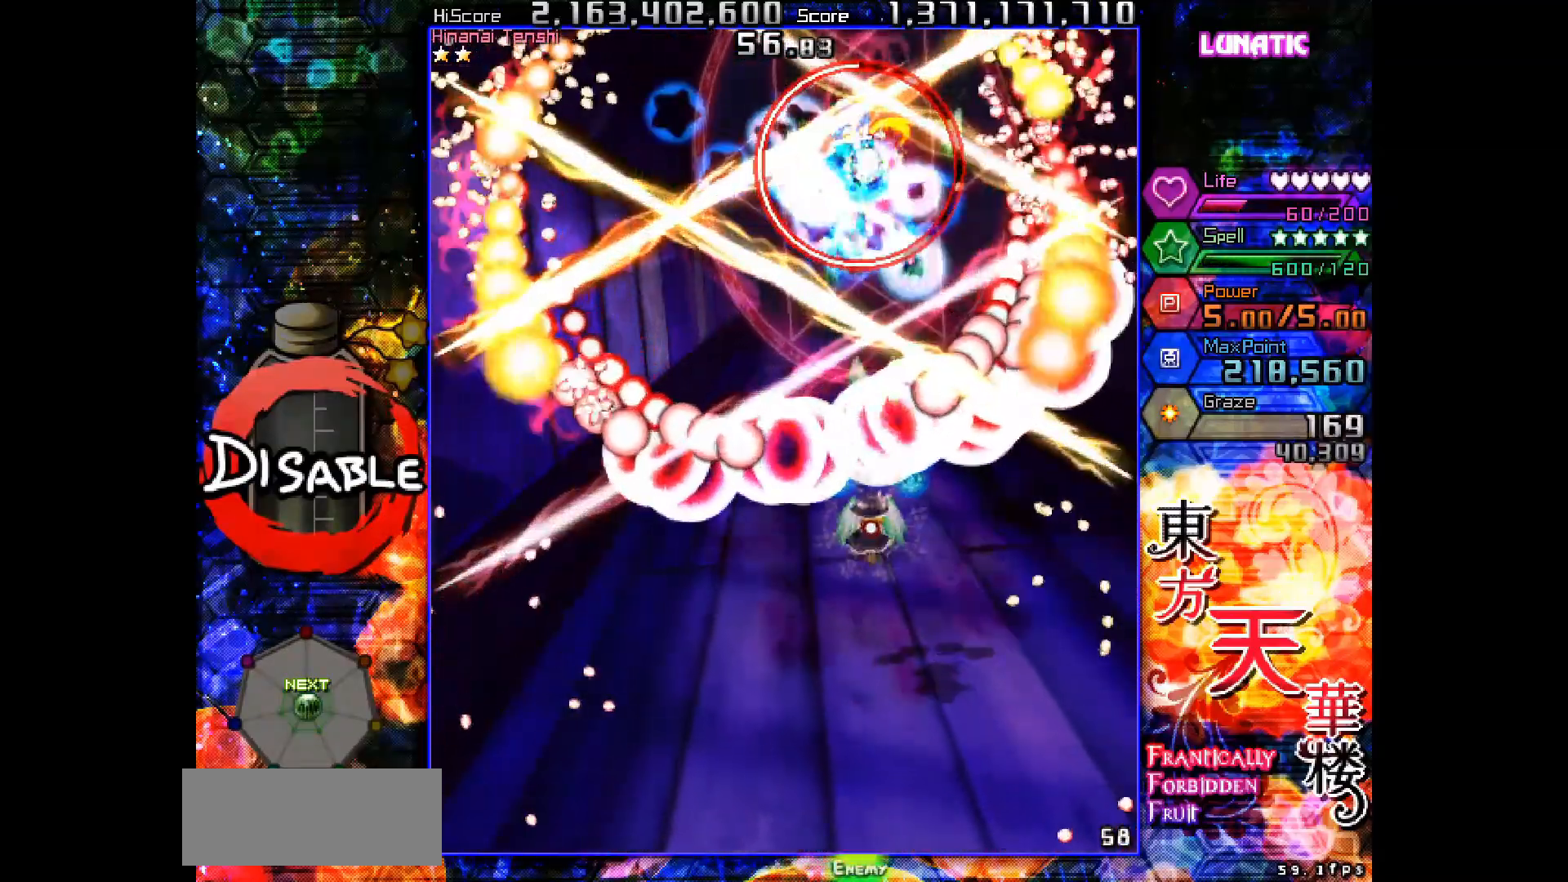
{"keys": ["shot", "slow"], "events": [[33, "left", "up"], [50, "down", "up"], [150, "down", "down"], [150, "left", "down"], [200, "down", "up"], [200, "left", "up"]]}
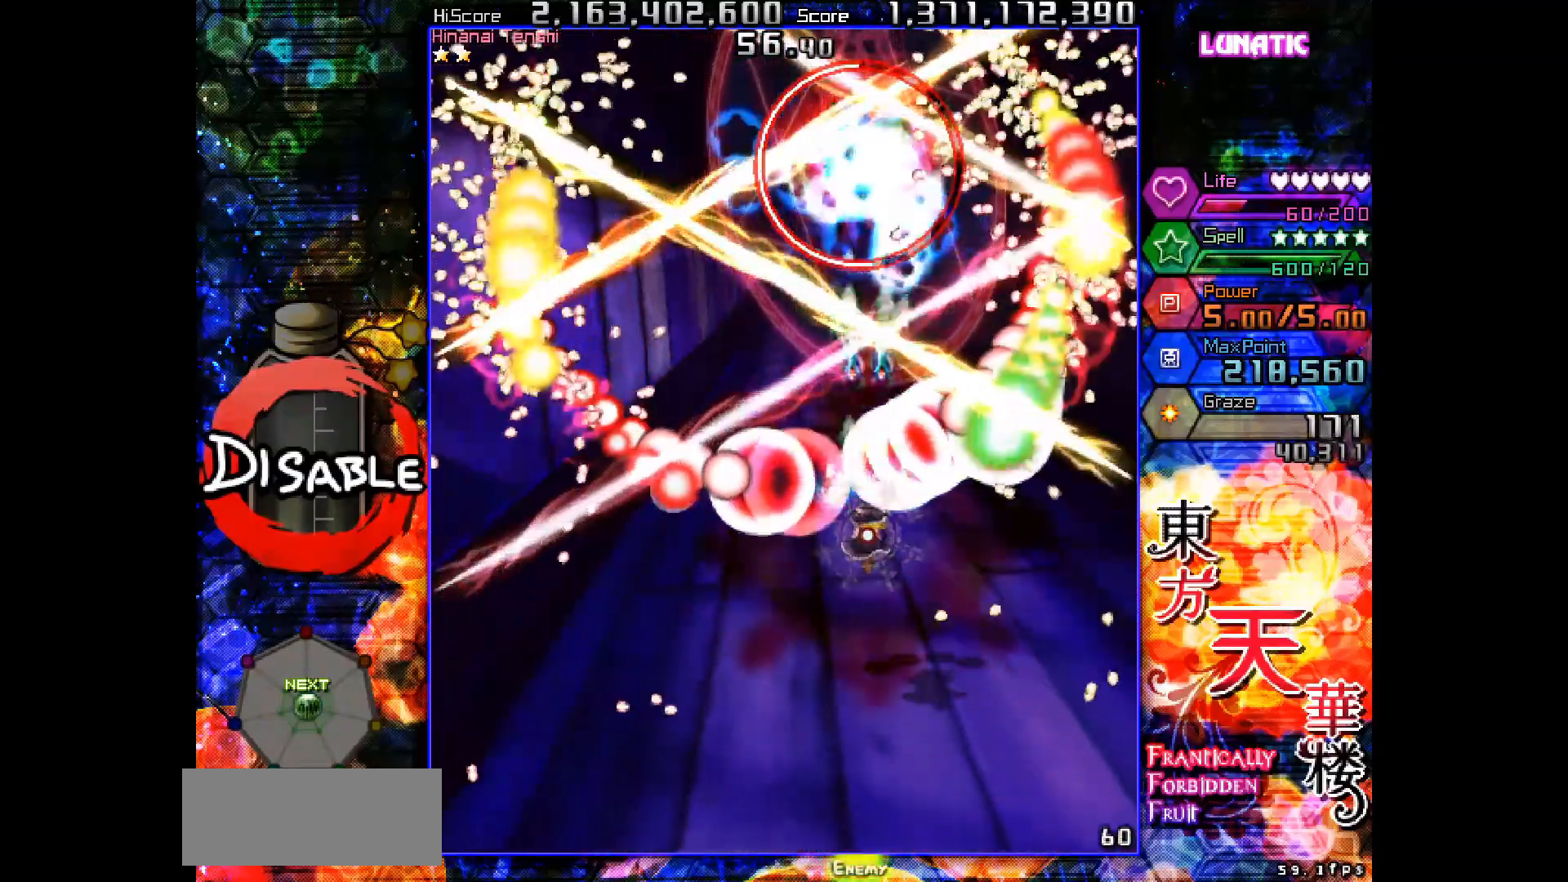
{"keys": ["shot", "slow"], "events": [[50, "up", "down"], [83, "up", "up"], [200, "down", "down"], [200, "left", "down"], [250, "left", "up"], [283, "down", "up"], [400, "down", "down"], [400, "left", "down"], [433, "left", "up"], [467, "down", "up"]]}
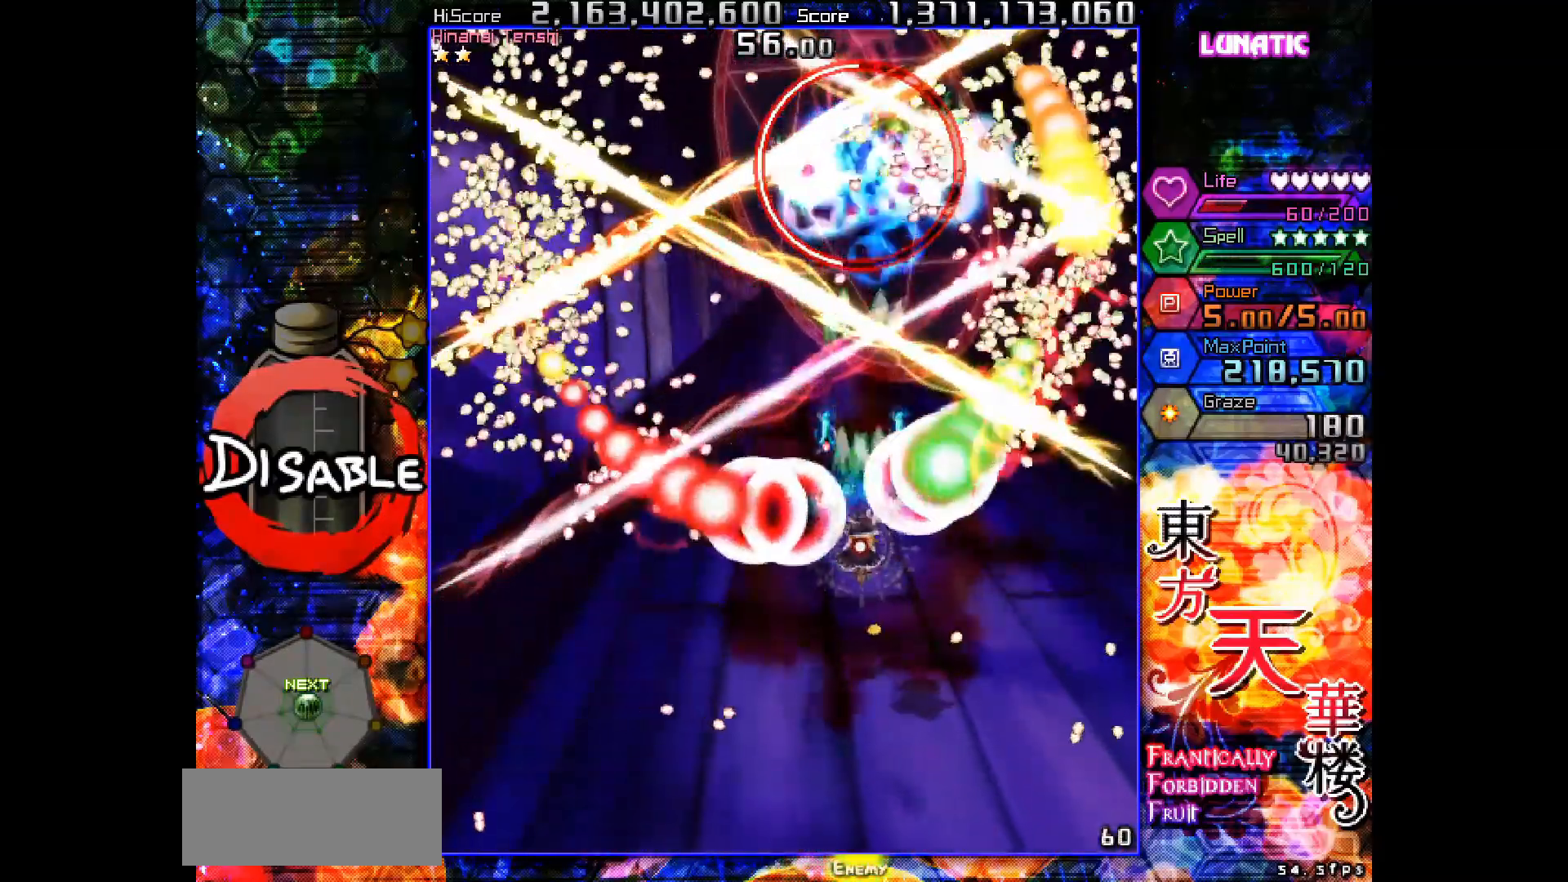
{"keys": ["down", "right", "shot", "slow"], "events": [[67, "down", "down"], [83, "right", "down"], [150, "right", "up"], [183, "down", "up"], [283, "down", "down"], [283, "right", "down"], [350, "right", "up"], [400, "down", "up"], [467, "down", "down"], [483, "right", "down"]]}
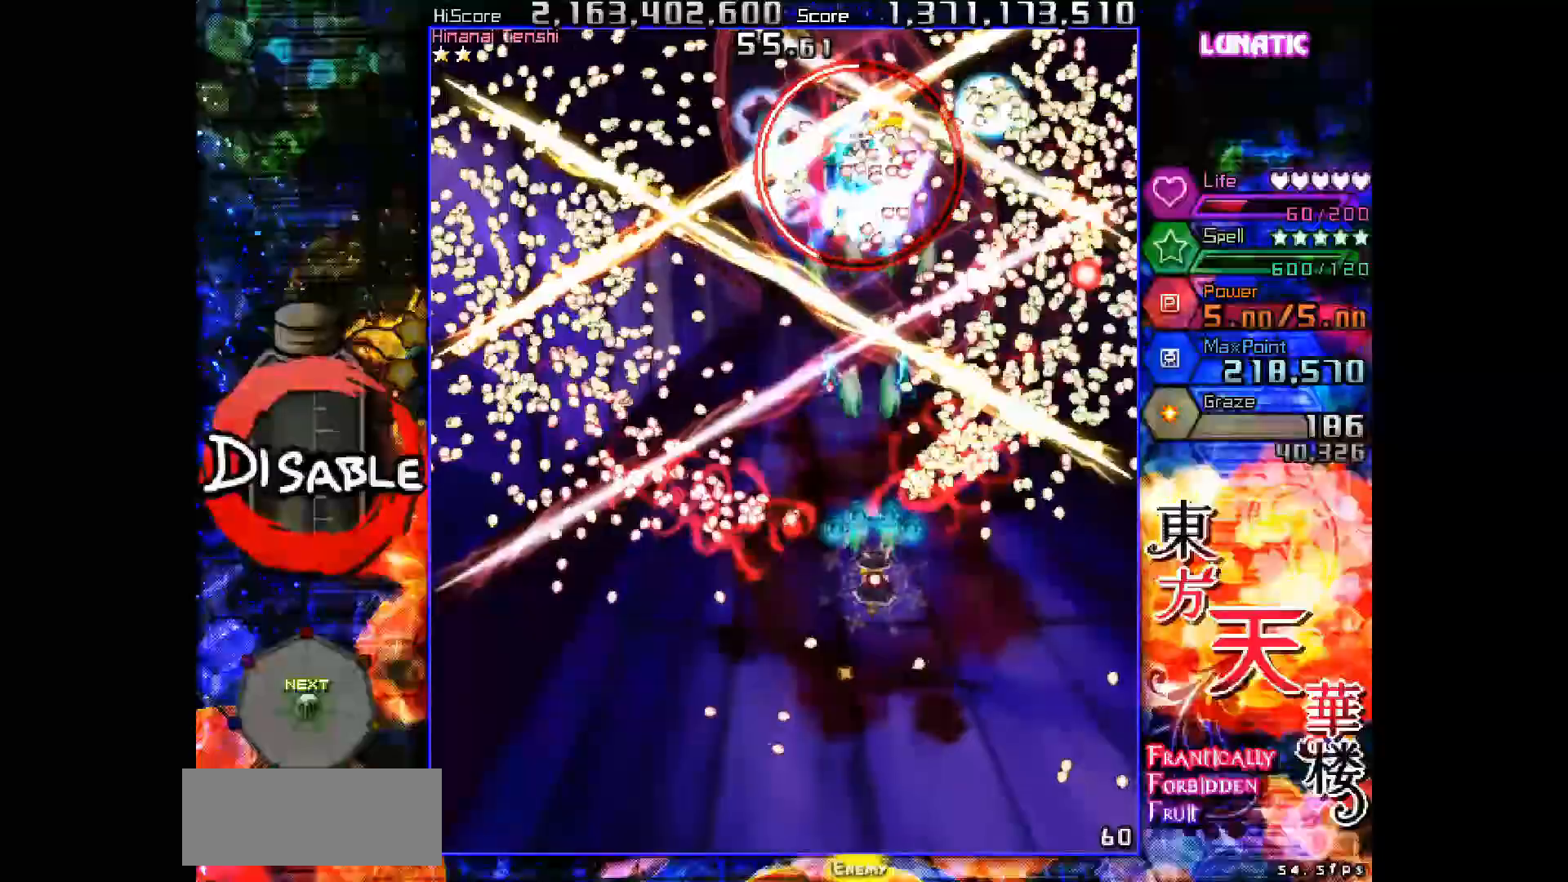
{"keys": ["shot", "slow"], "events": [[50, "right", "up"], [100, "down", "up"], [150, "down", "down"], [150, "right", "down"], [250, "right", "up"], [267, "down", "up"], [350, "down", "down"], [350, "right", "down"], [433, "right", "up"], [467, "down", "up"]]}
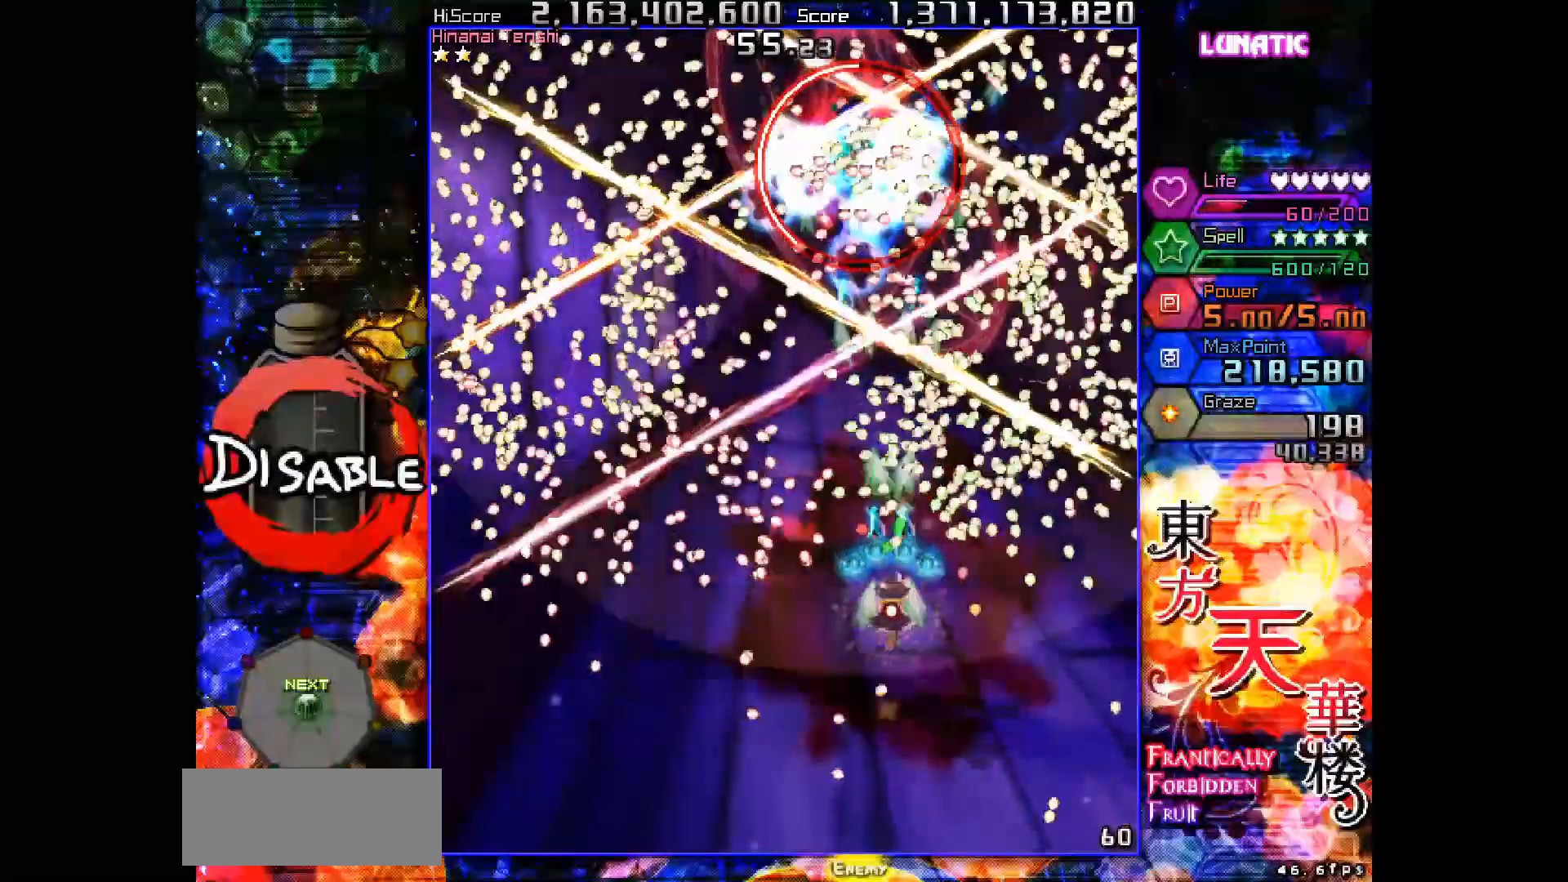
{"keys": ["down", "shot", "slow"], "events": [[33, "down", "down"], [50, "right", "down"], [117, "right", "up"], [133, "down", "up"], [233, "down", "down"], [350, "down", "up"], [433, "down", "down"]]}
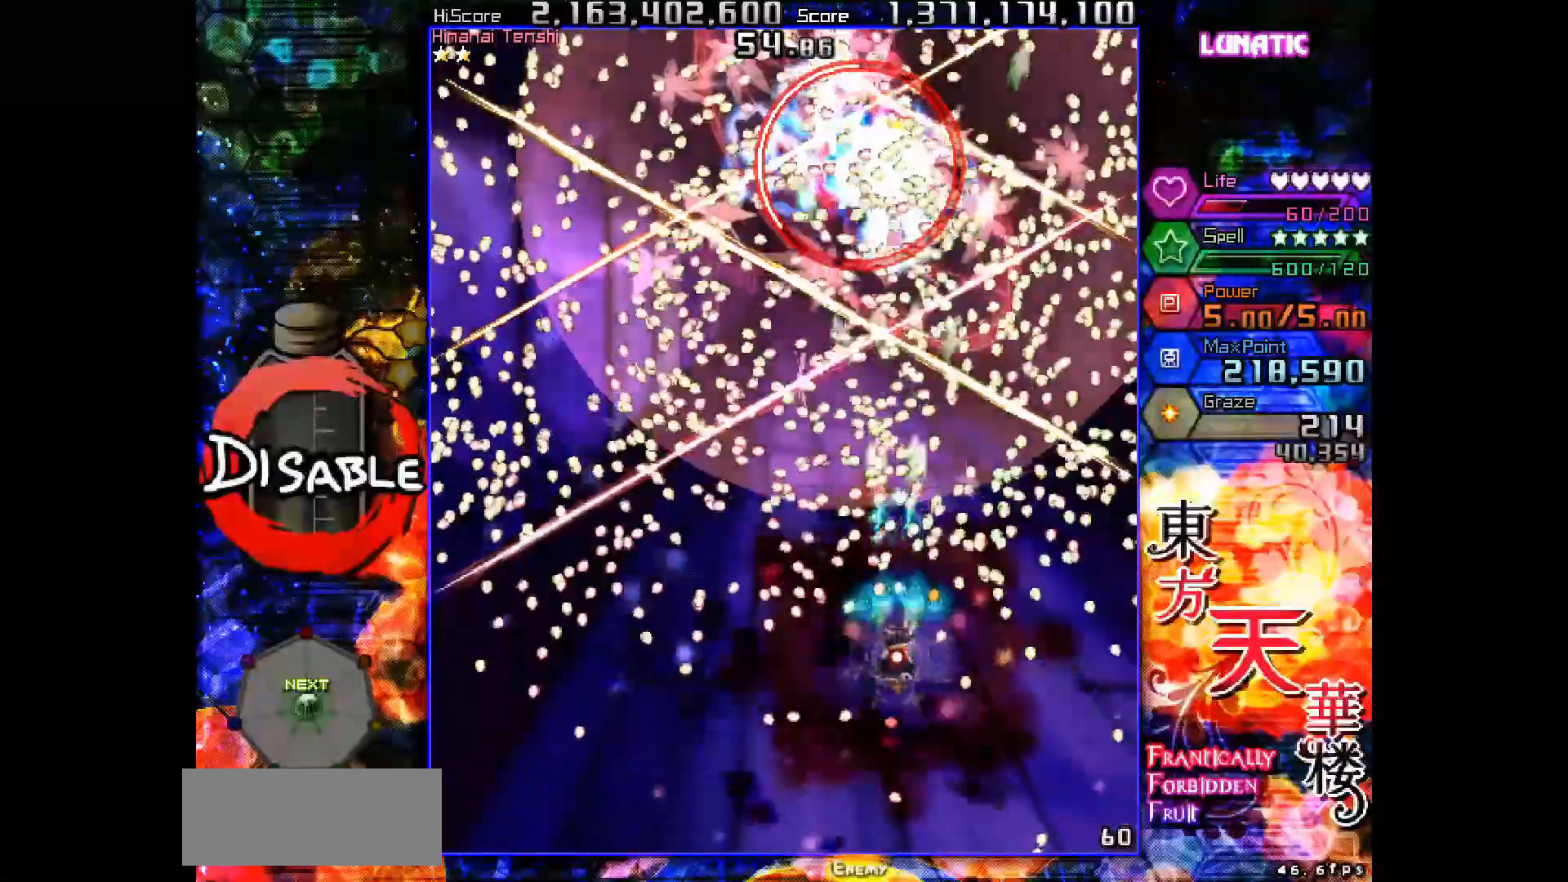
{"keys": ["down", "shot", "slow"], "events": [[67, "left", "down"], [150, "left", "up"], [433, "slow", "up"], [500, "slow", "down"]]}
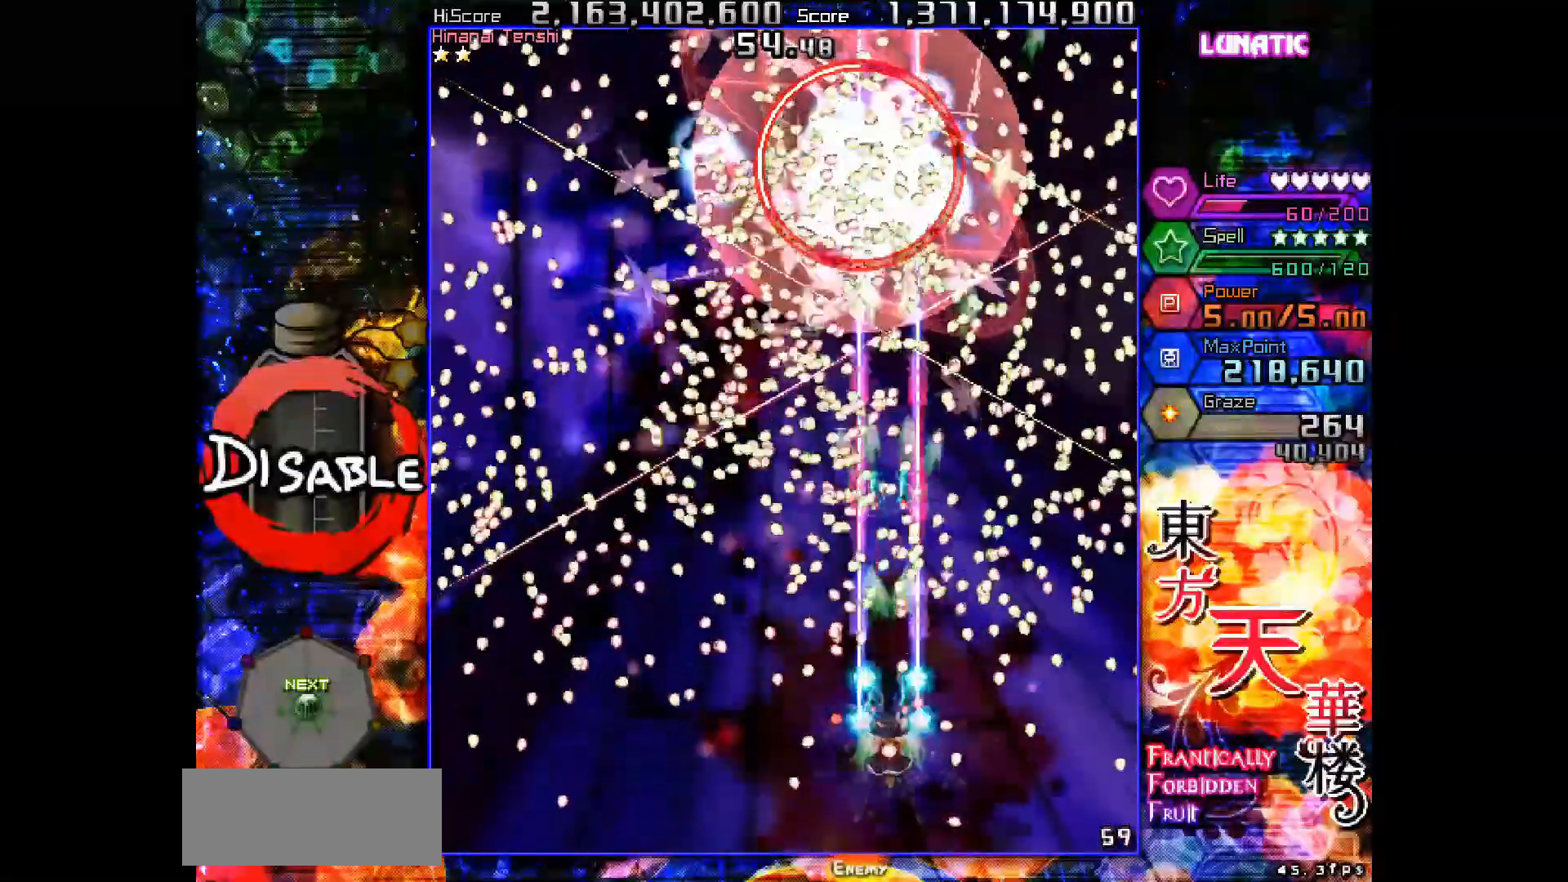
{"keys": ["down", "right", "shot", "slow"], "events": [[167, "left", "down"], [233, "left", "up"], [400, "right", "down"]]}
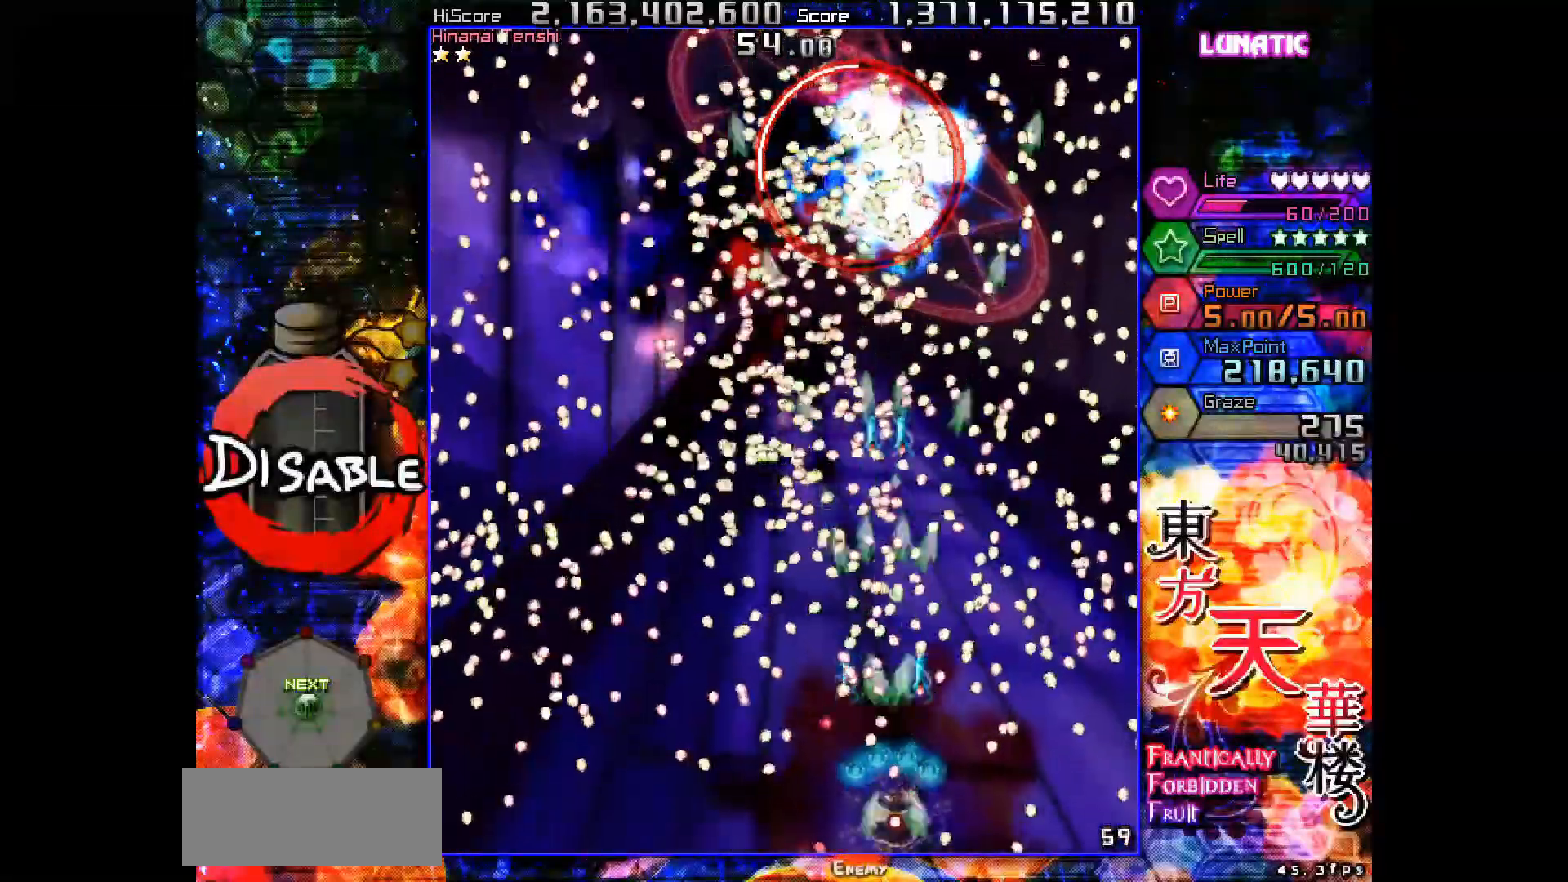
{"keys": ["shot", "slow"], "events": [[83, "down", "up"], [83, "right", "up"]]}
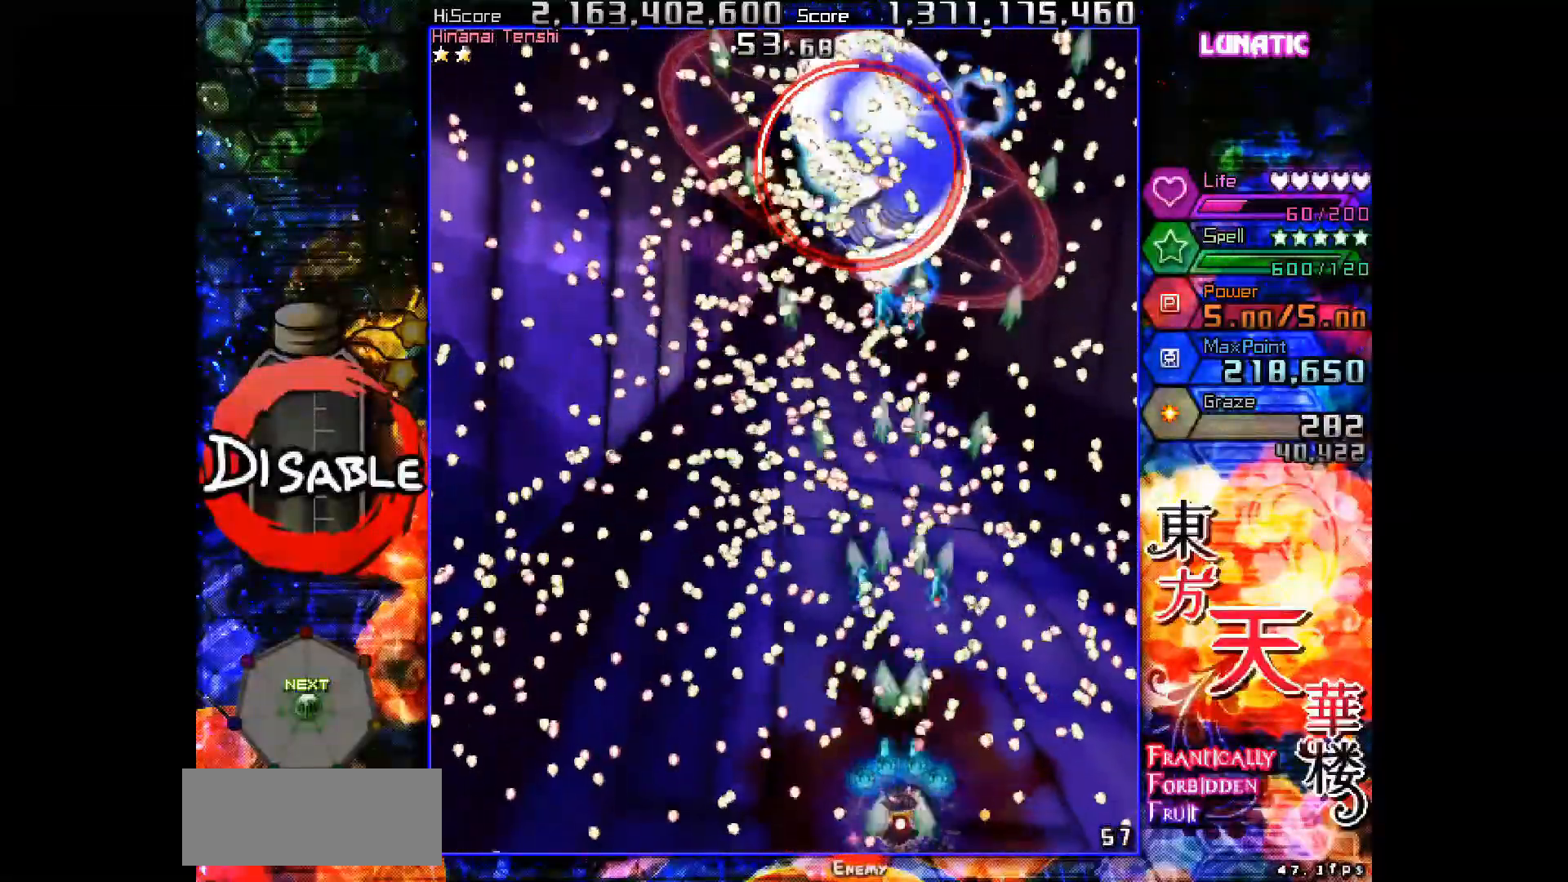
{"keys": ["shot", "slow"], "events": [[17, "left", "down"], [200, "down", "down"], [467, "left", "up"], [483, "down", "up"]]}
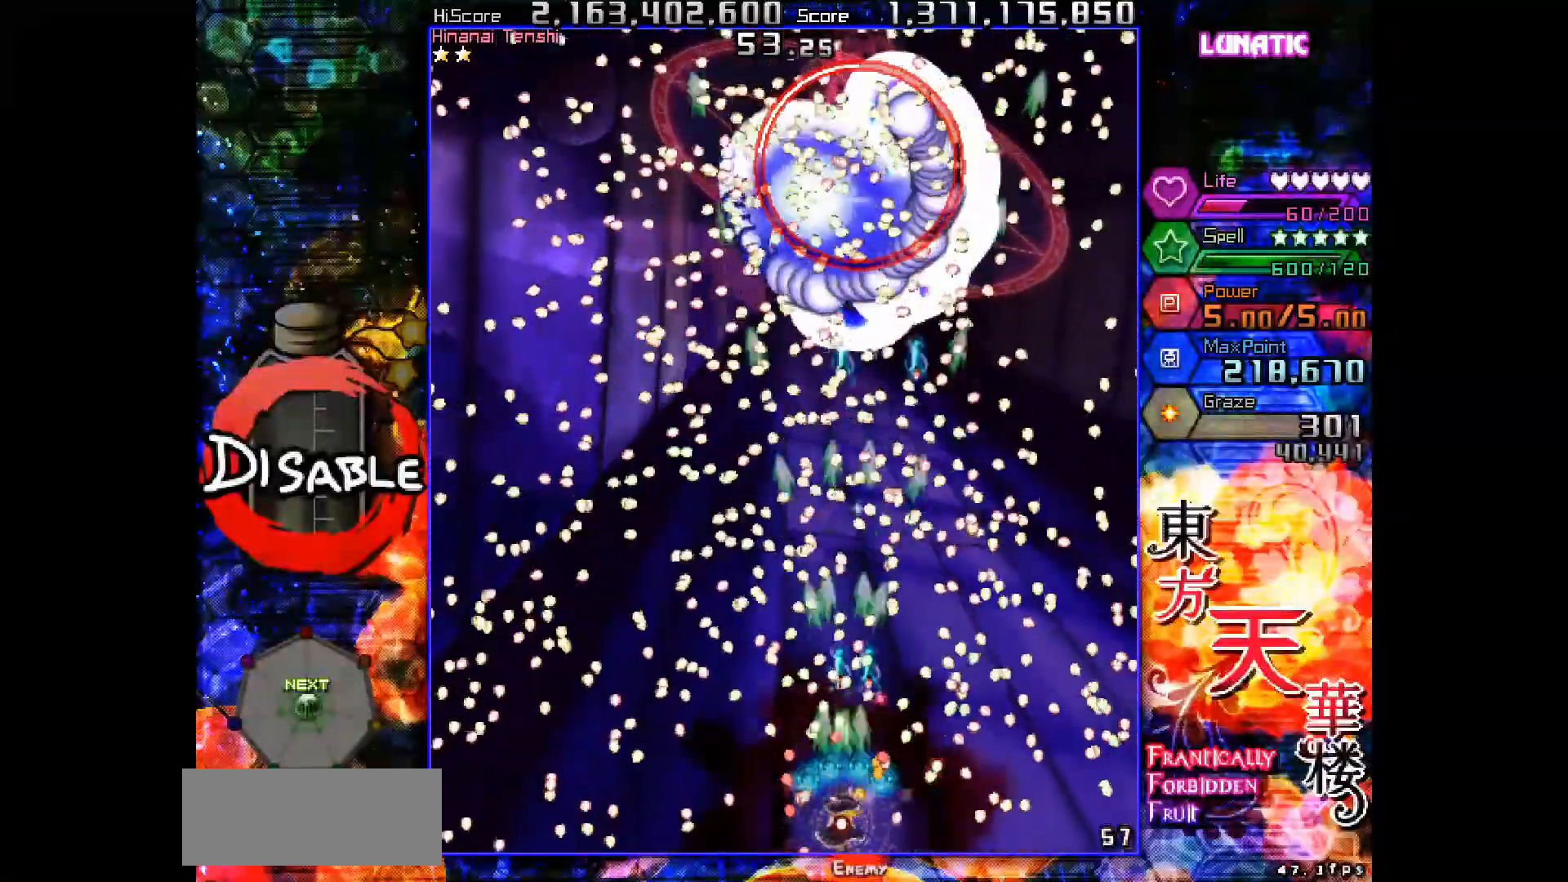
{"keys": ["shot", "slow"], "events": [[283, "down", "down"], [283, "left", "down"], [367, "left", "up"], [417, "down", "up"]]}
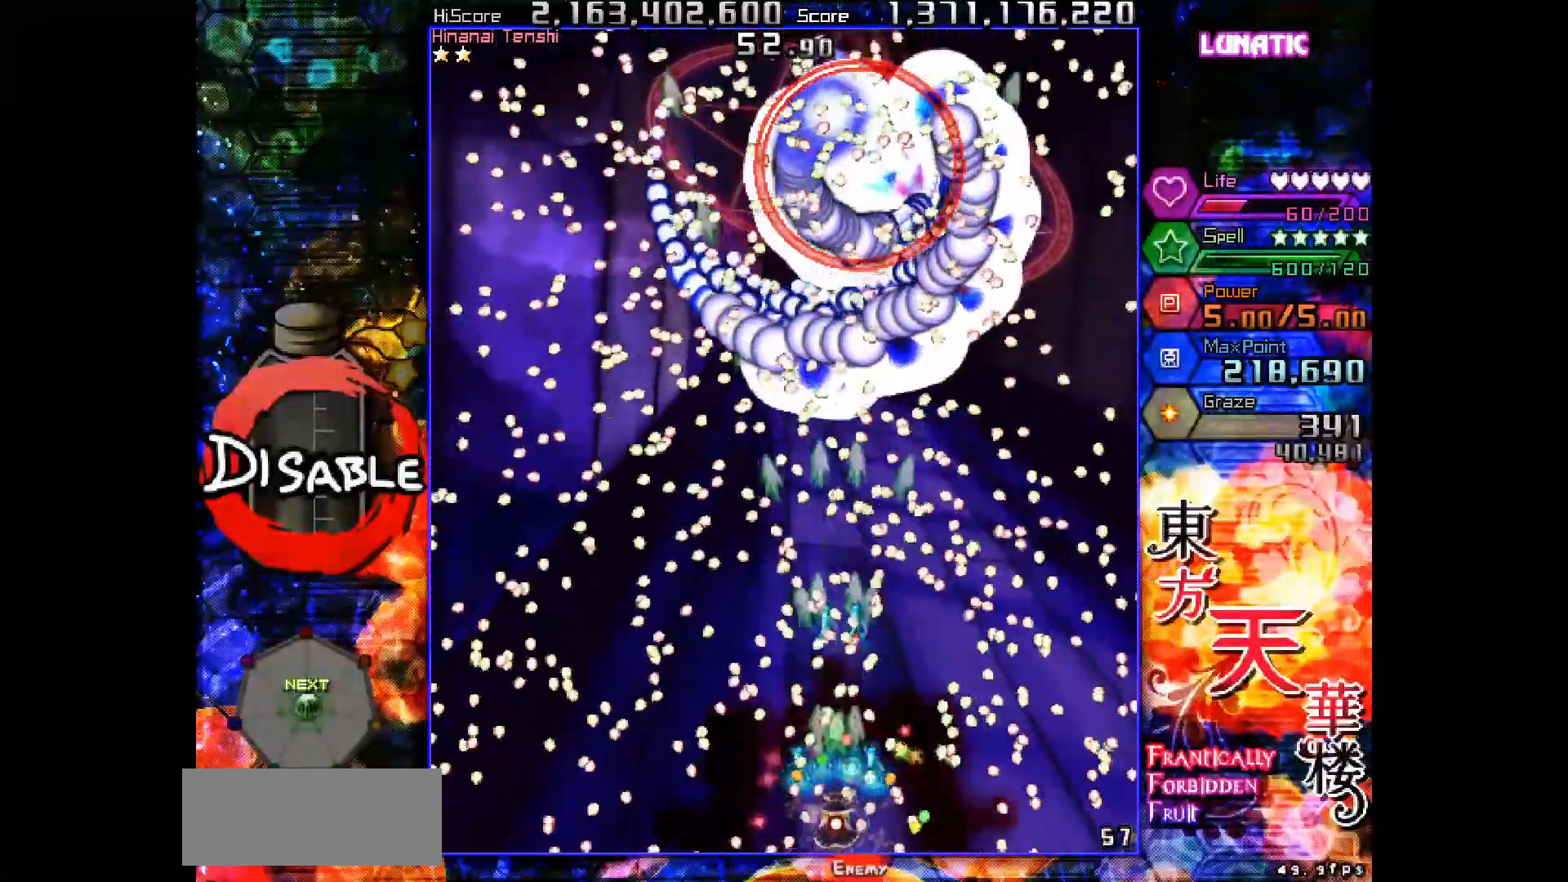
{"keys": ["shot", "slow"], "events": [[200, "right", "down"], [200, "up", "down"], [283, "up", "up"], [300, "right", "up"]]}
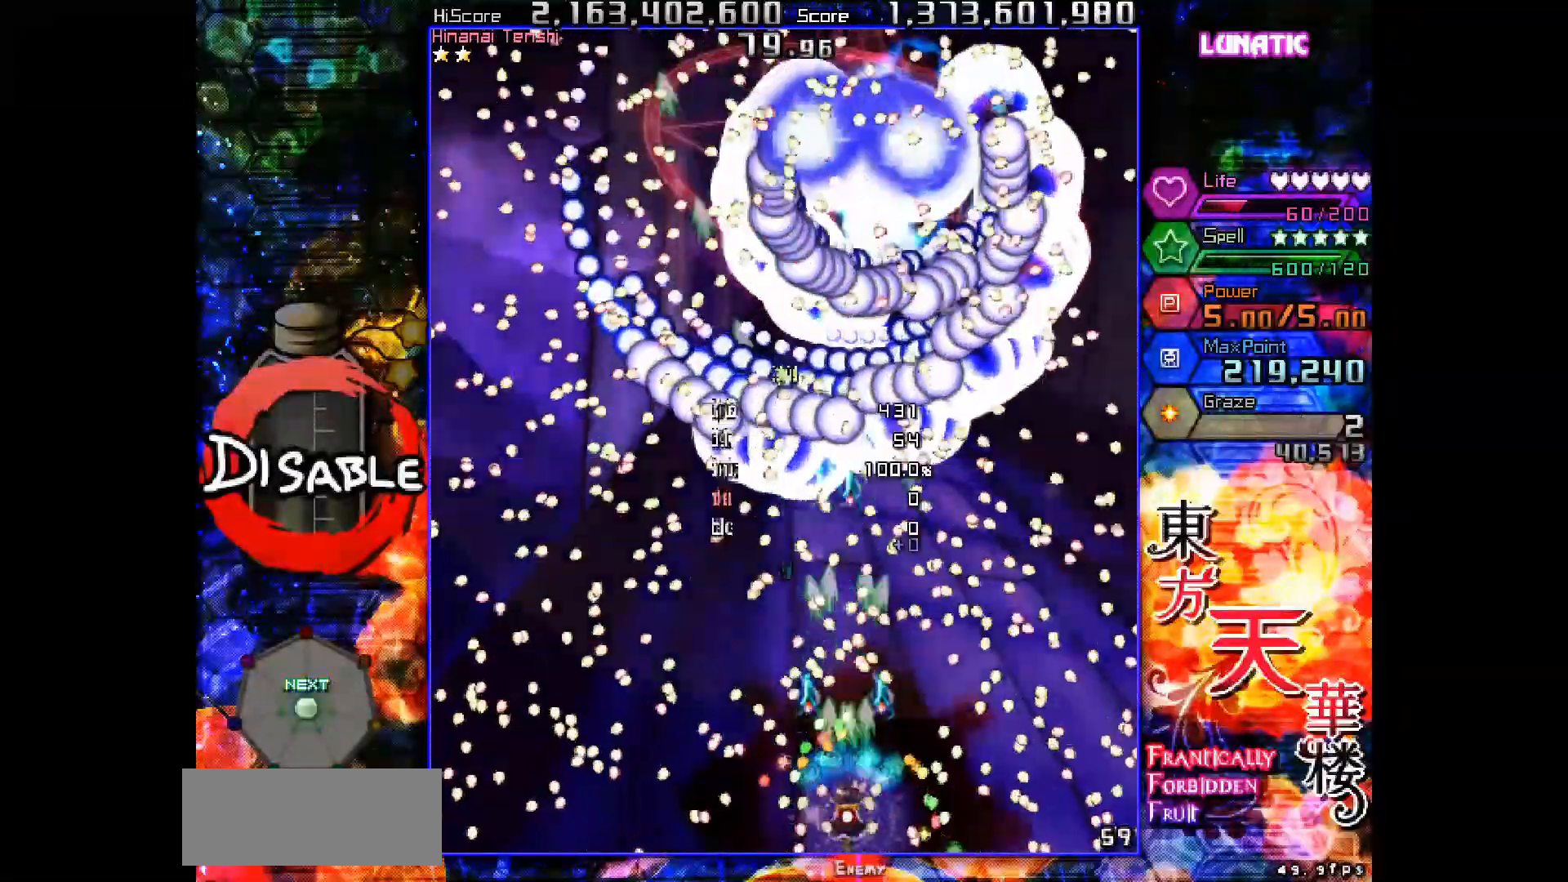
{"keys": ["down", "left", "shot", "slow"], "events": [[150, "left", "down"], [167, "up", "down"], [200, "left", "up"], [300, "up", "up"], [383, "down", "down"], [383, "left", "down"]]}
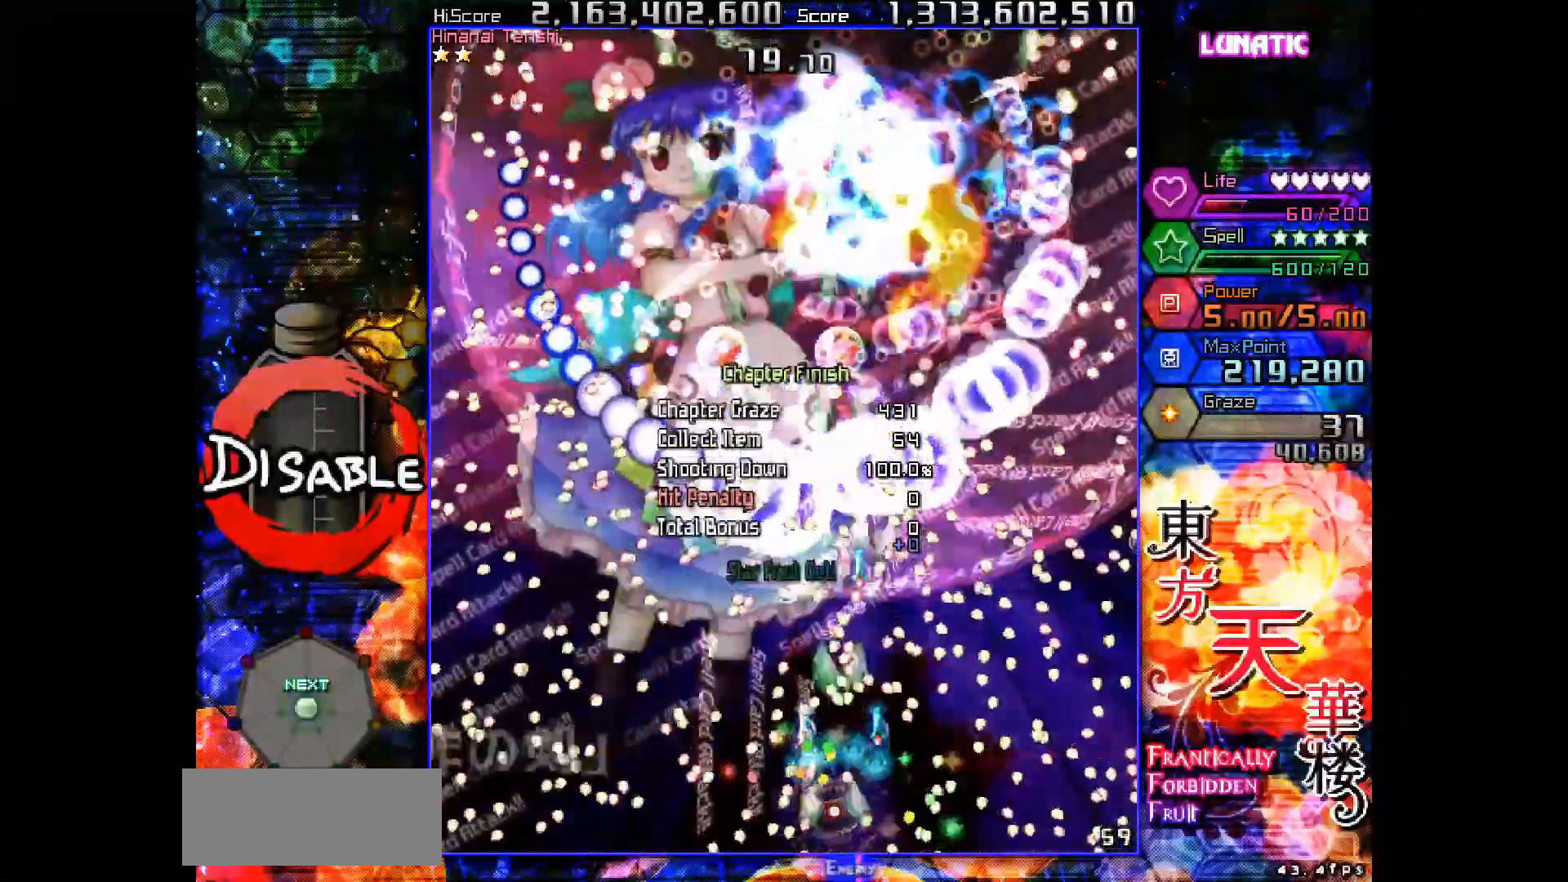
{"keys": ["shot", "slow"], "events": [[17, "left", "up"], [50, "down", "up"], [283, "right", "down"], [317, "up", "down"], [350, "right", "up"], [350, "up", "up"]]}
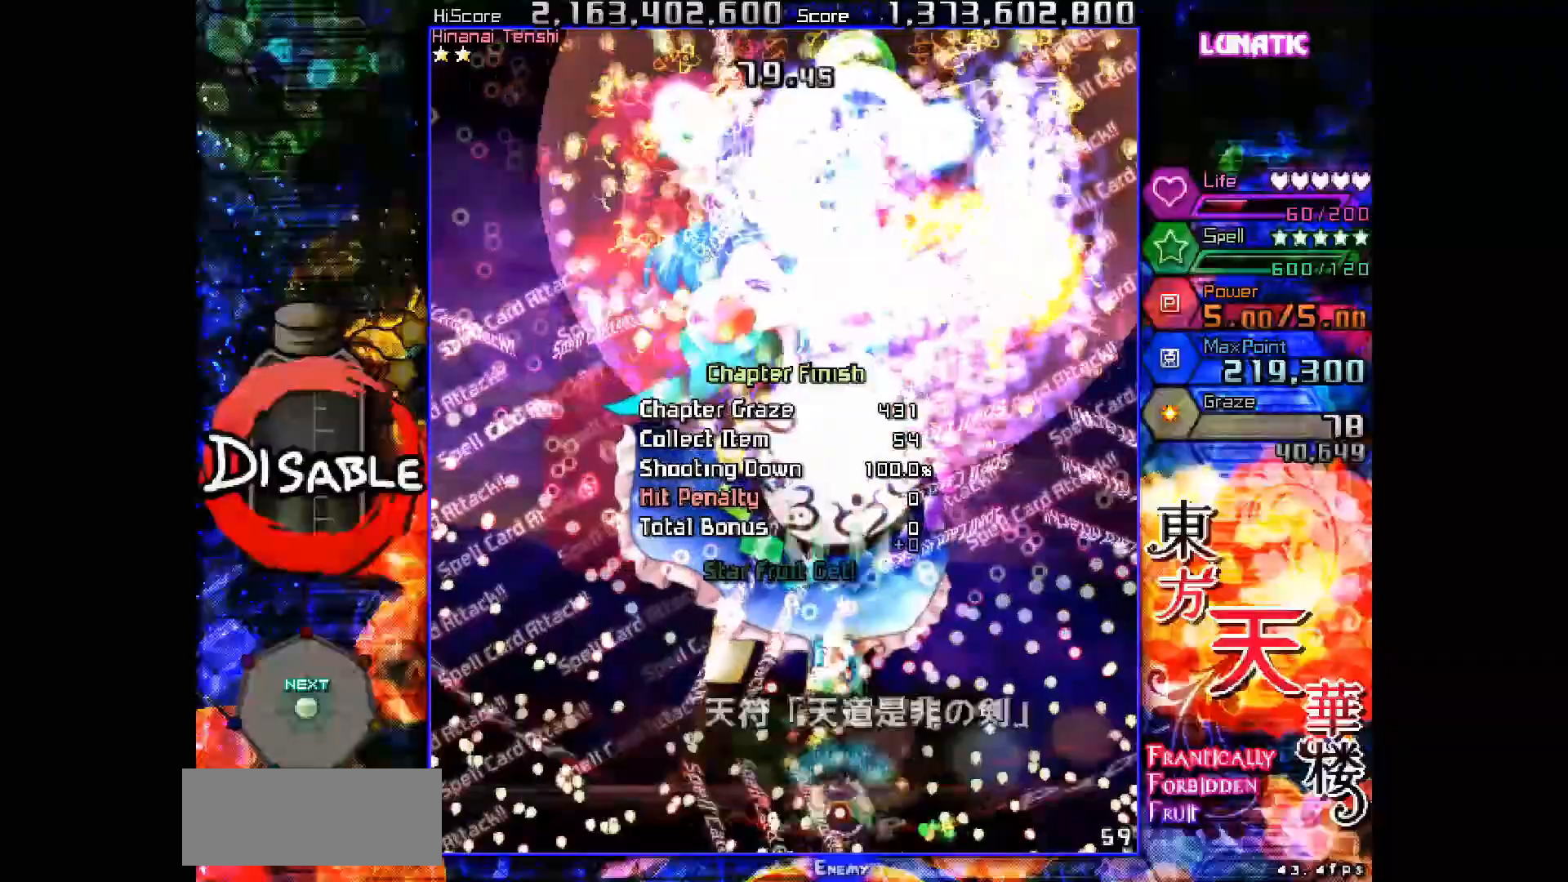
{"keys": ["shot", "slow", "up"], "events": [[117, "right", "down"], [183, "right", "up"], [317, "up", "down"]]}
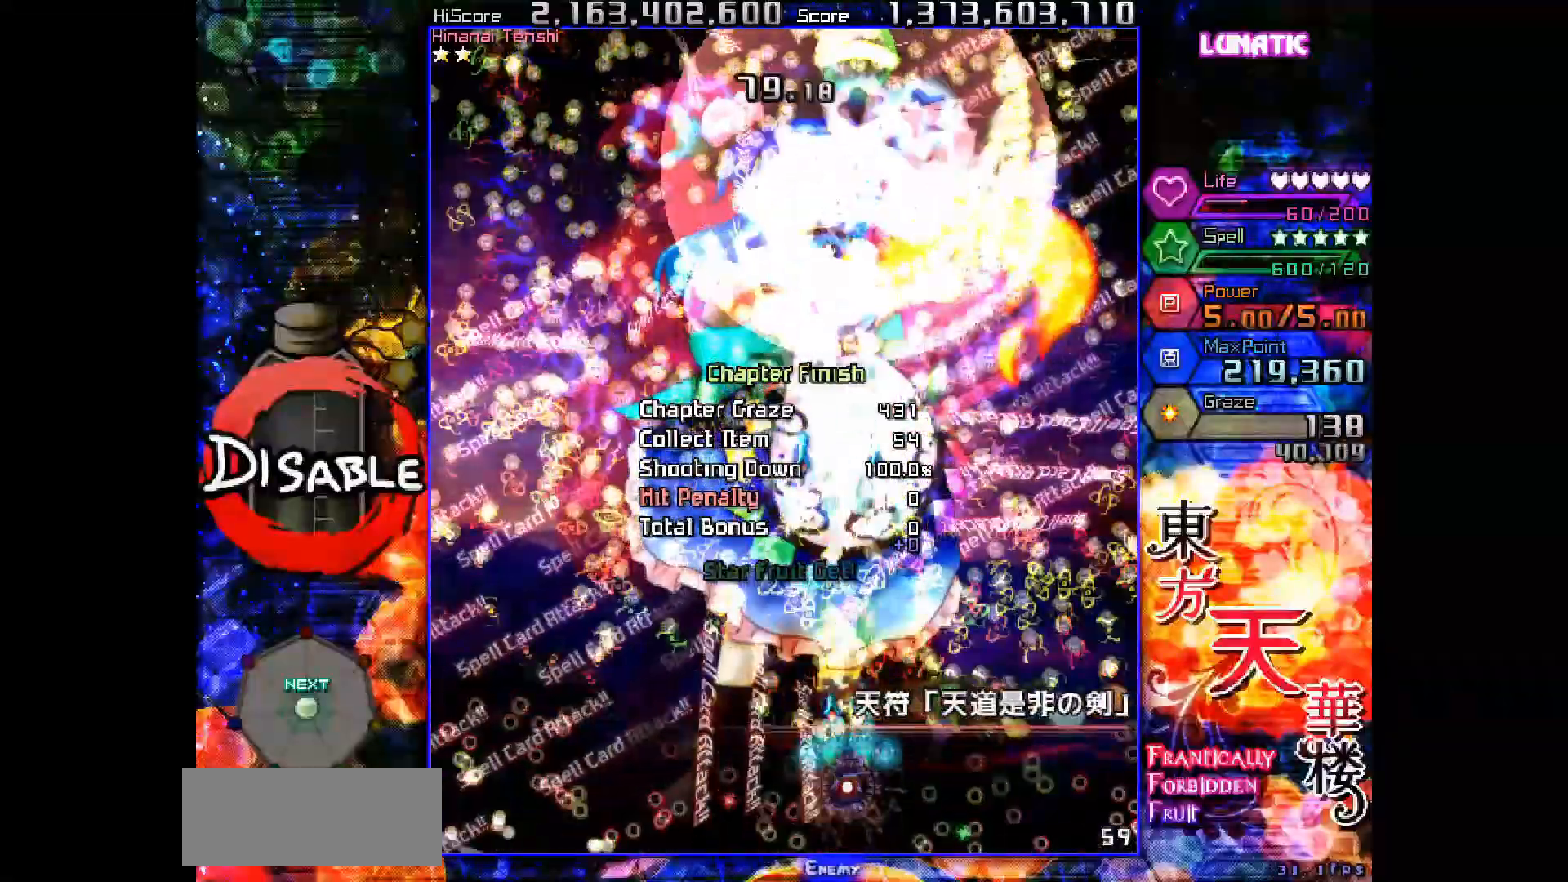
{"keys": ["shot", "slow", "up"], "events": [[33, "left", "down"], [33, "slow", "up"], [133, "slow", "down"], [217, "left", "up"]]}
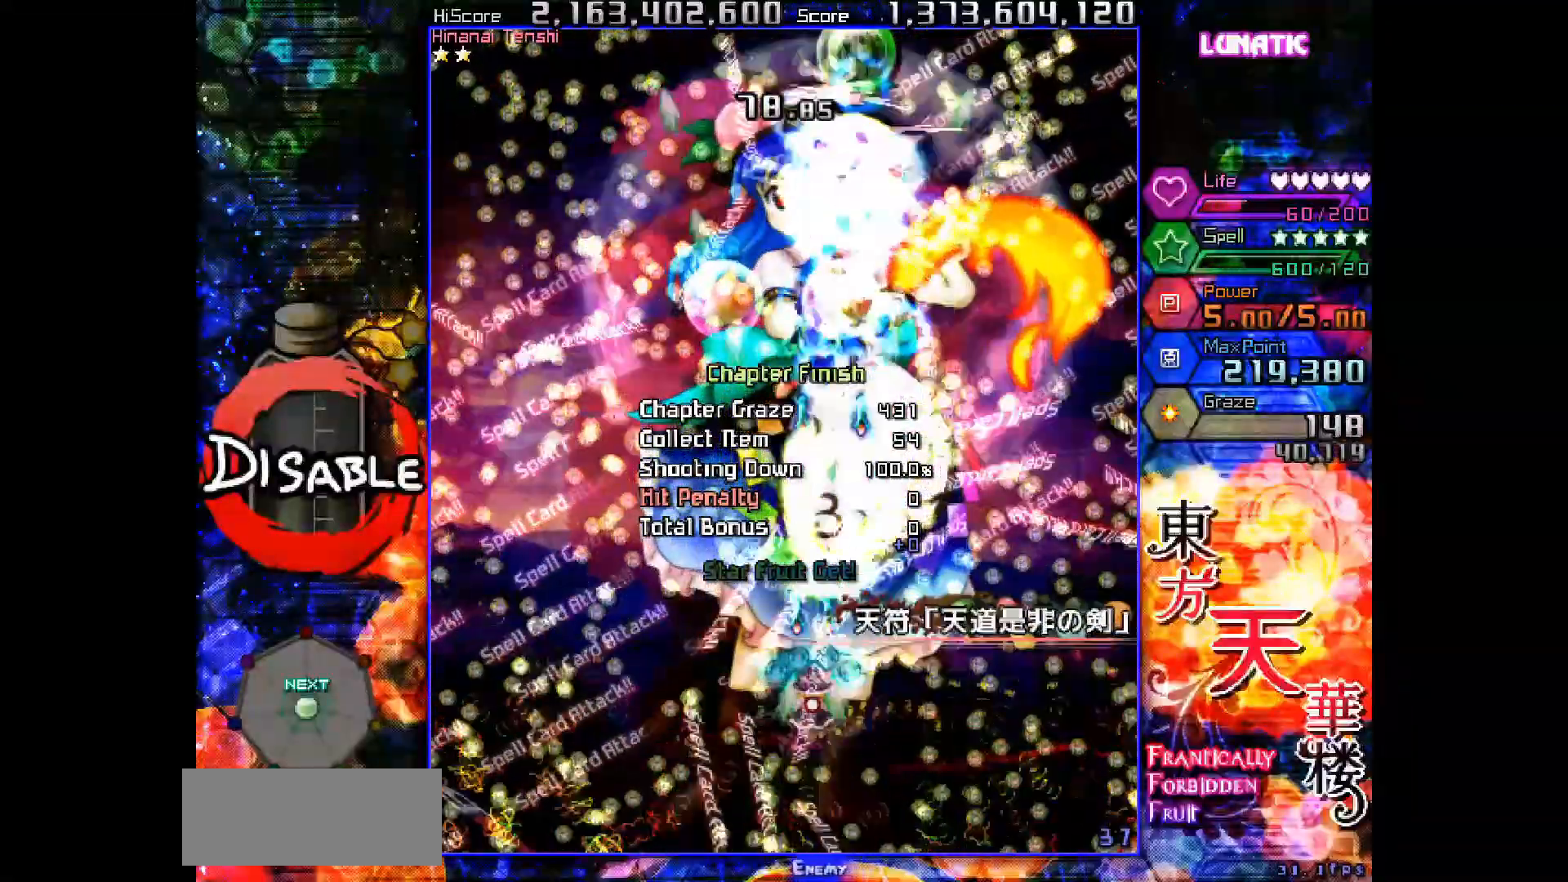
{"keys": ["shot", "slow"], "events": [[283, "left", "down"], [367, "left", "up"], [367, "up", "up"]]}
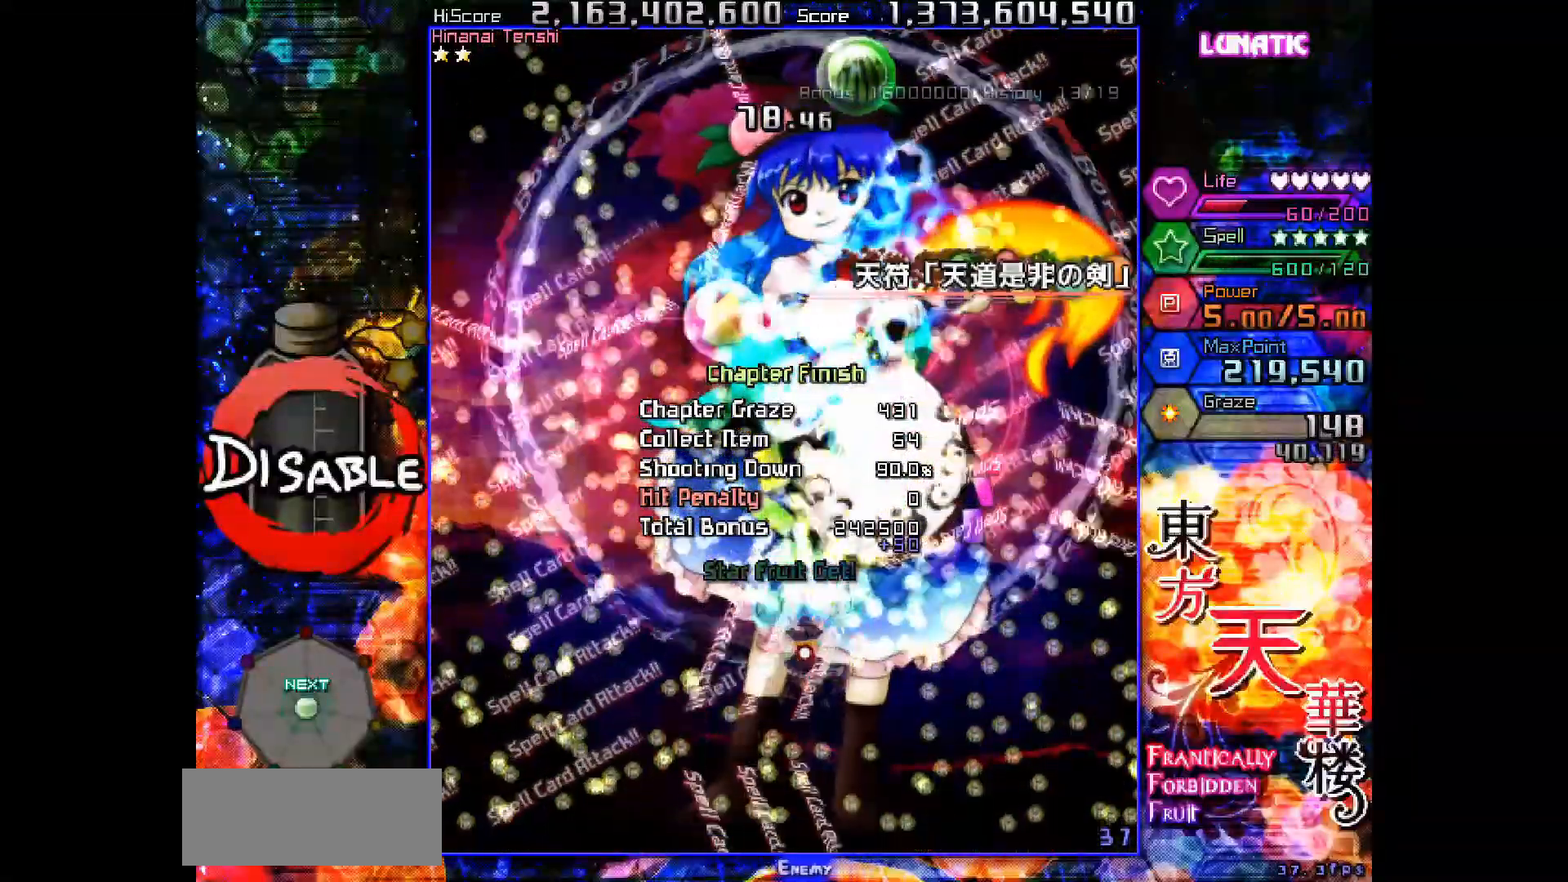
{"keys": ["down", "left", "shot", "slow"], "events": [[250, "down", "down"], [333, "down", "up"], [433, "down", "down"], [467, "left", "down"]]}
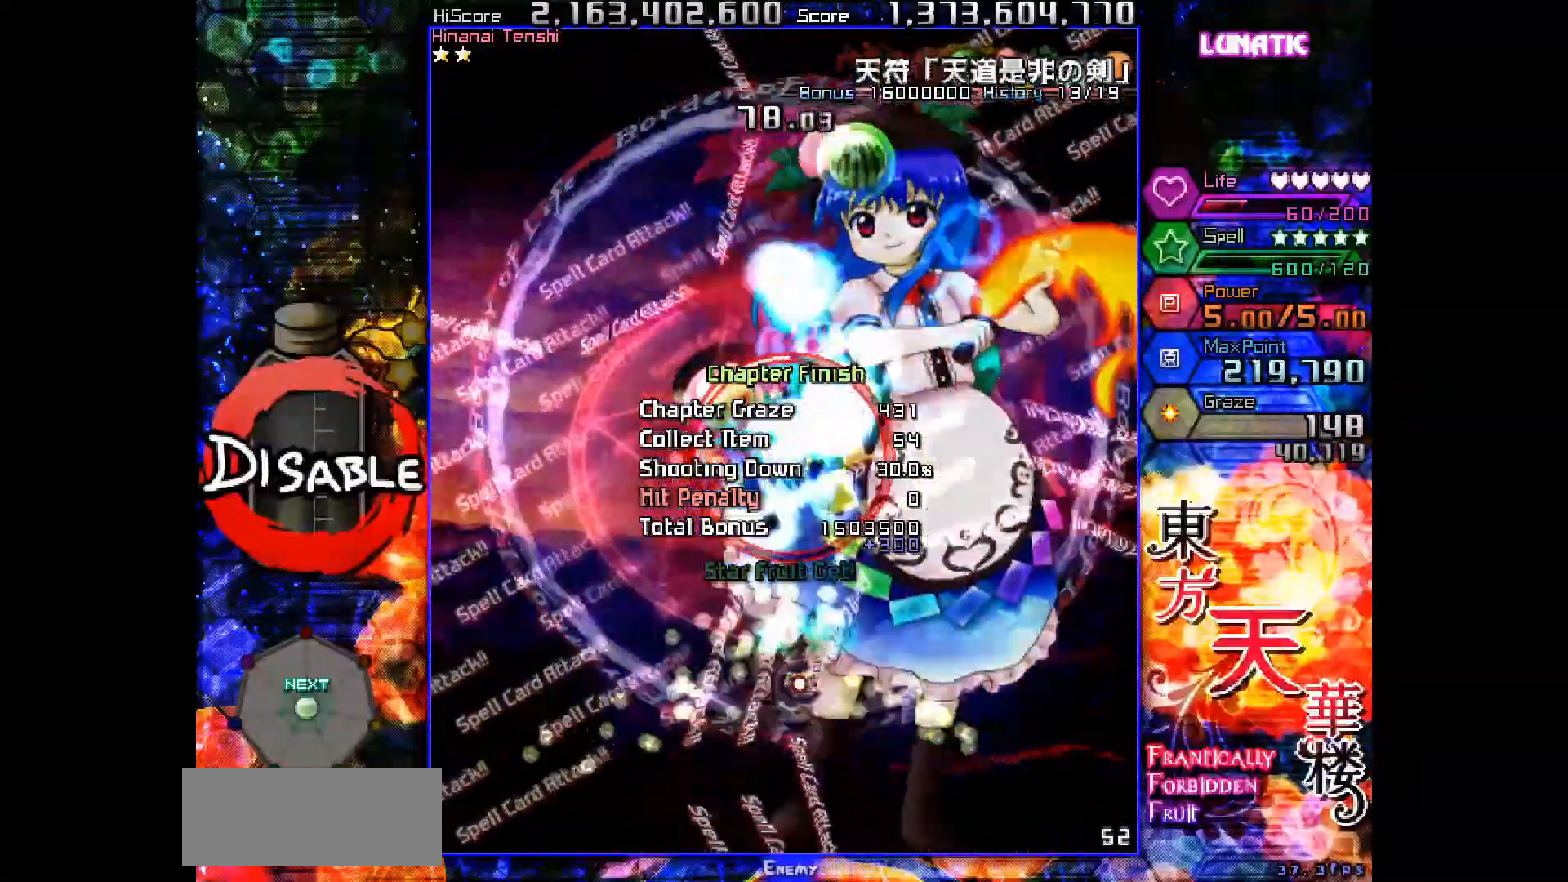
{"keys": ["shot", "slow"], "events": [[133, "left", "up"], [150, "down", "up"]]}
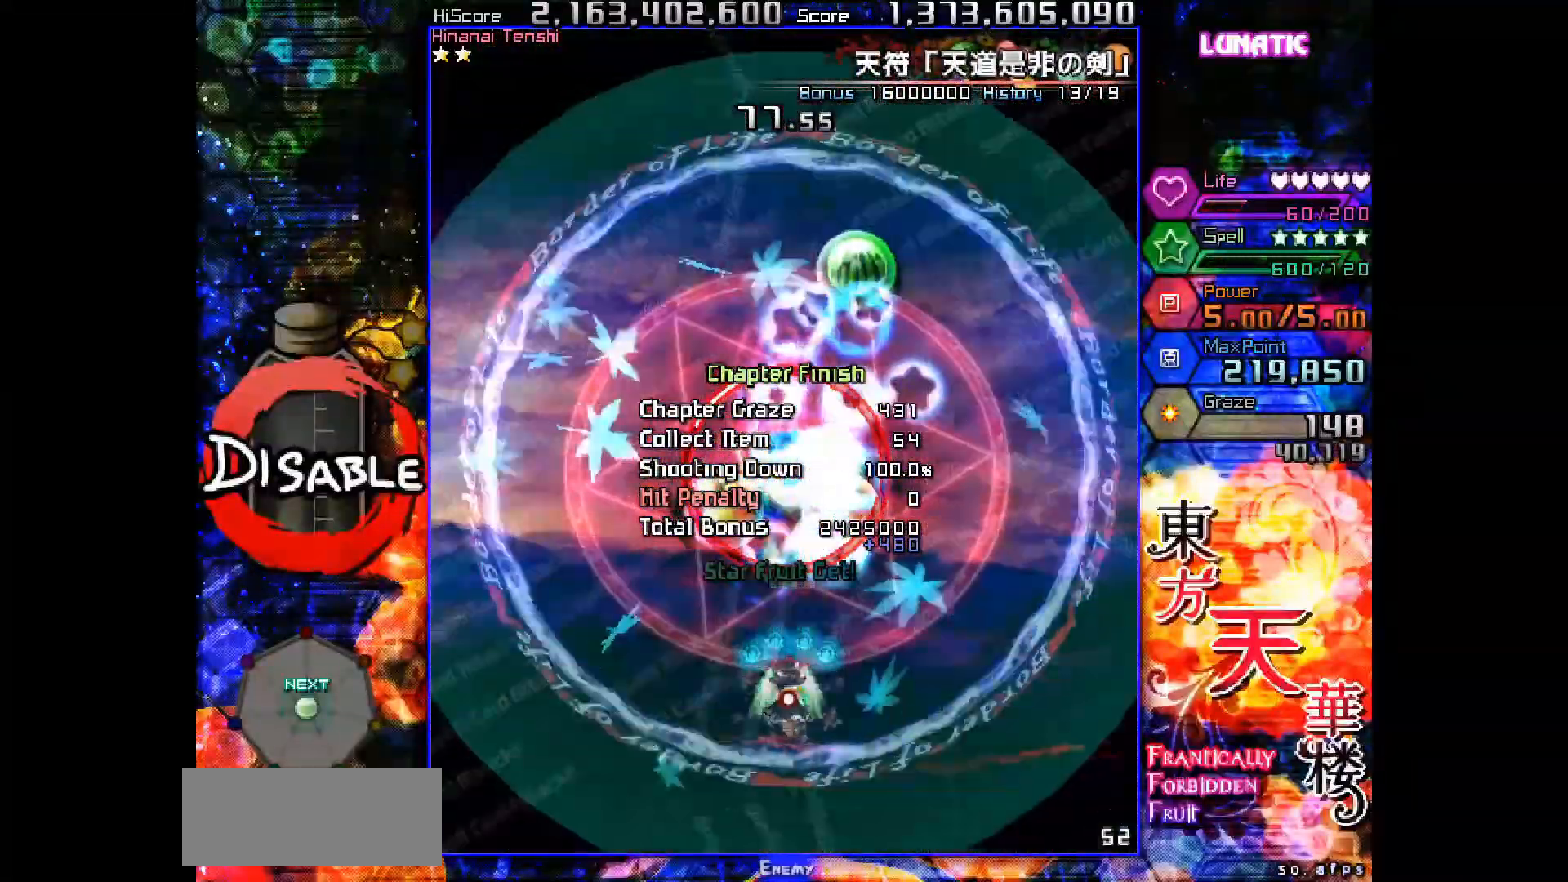
{"keys": ["shot", "slow"], "events": [[317, "left", "down"], [367, "left", "up"]]}
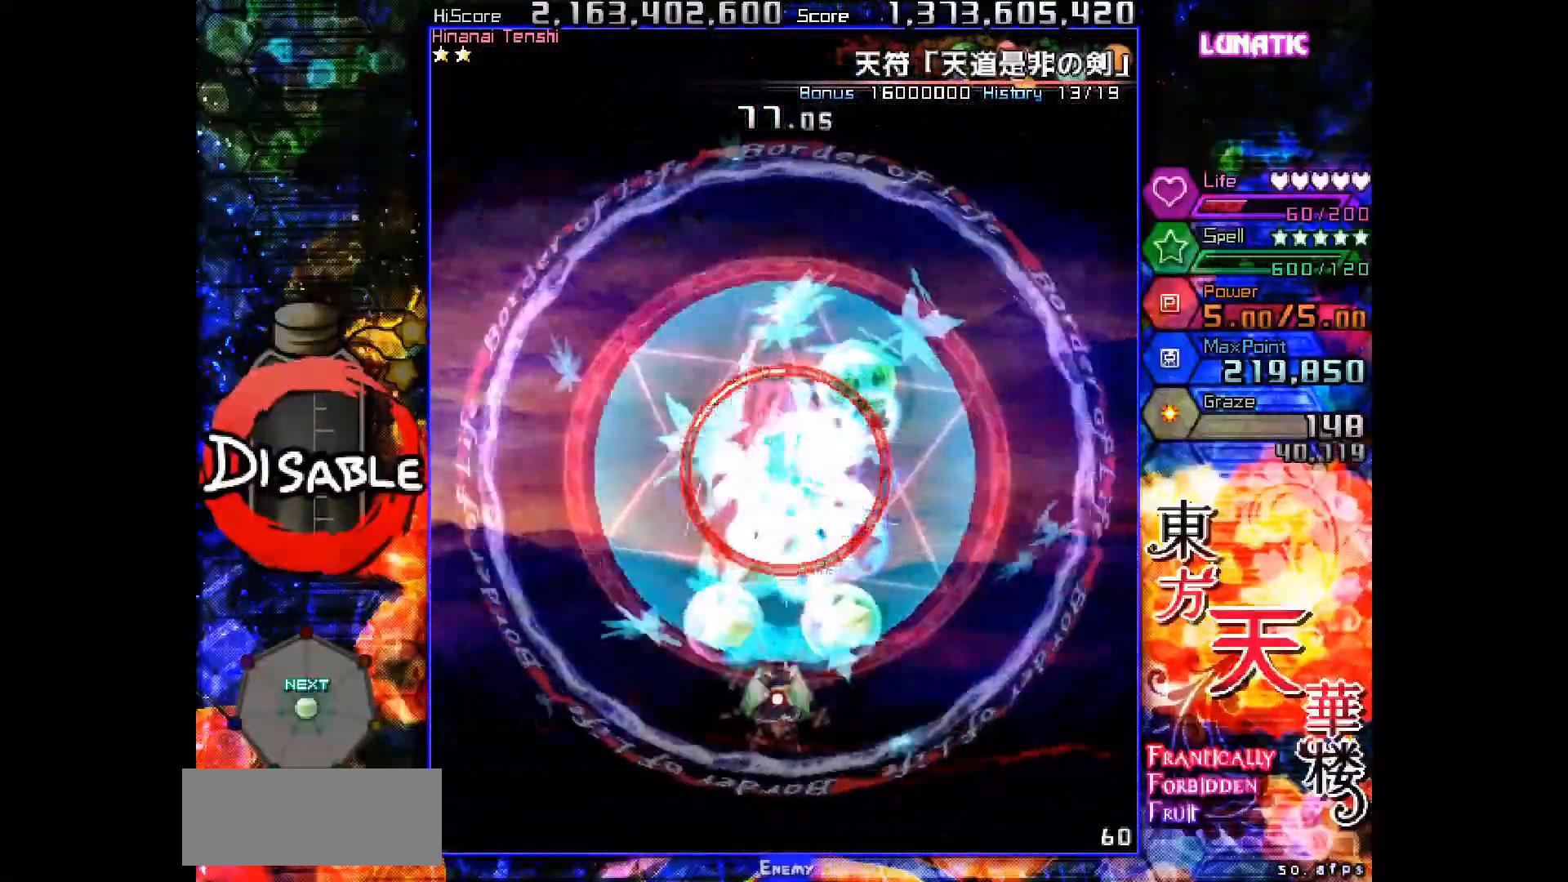
{"keys": ["shot", "slow"], "events": [[133, "right", "down"], [183, "right", "up"]]}